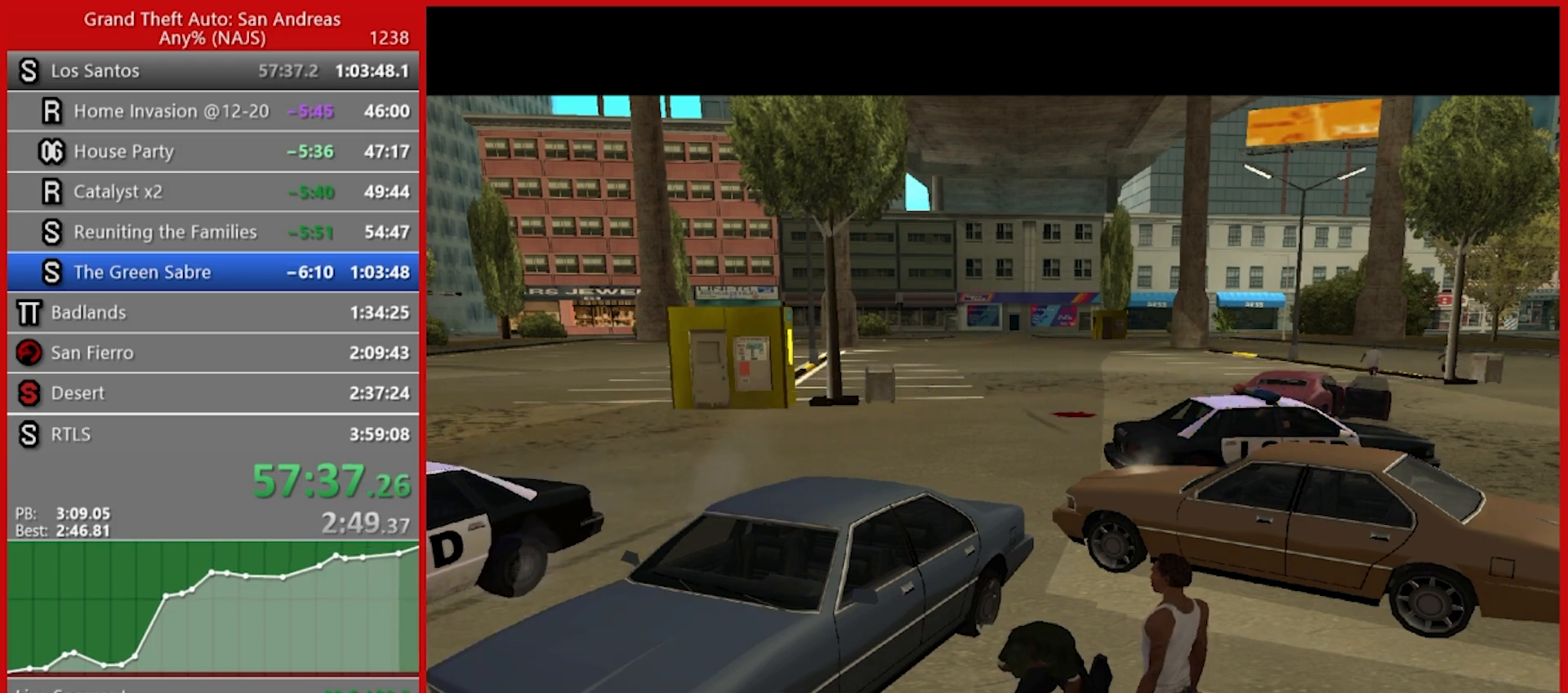
Gameplay with keyboard and mouse; each line is a JSON object with the keys and mouse buttons held at the frame after it. "events" lists presses ("down") and releases ("up") of "1", "2", "3", "4", "5", "6", "7", "8", "a", "alt", "b", "c", "caps_lock", "ctrl", "d", "e", "escape", "f", "f2", "f3", "g", "h", "n", "q", "r", "rbracket", "s", "shift", "space", "t", "tab", "tilde", "v", "w", "x", "y", "z", "mouse_left", "mouse_right", "mouse_mb4", "mouse_mb5", "mouse_wheel_up" and "mouse_wheel_down" between this image and that frame as [ms after this image, input, new state], when the widget could be followed in between. "mouse_left", "mouse_right", "mouse_mb4", "mouse_mb5", "mouse_wheel_up", "mouse_wheel_down" = the "left", "right", "mb4", "mb5", "wheel_up", "wheel_down" buttons of the "mouse" list. No other keys are recorded. Not read: mouse_move.
{"keys": [], "mouse": [], "events": [[320, "space", "down"], [420, "space", "up"]]}
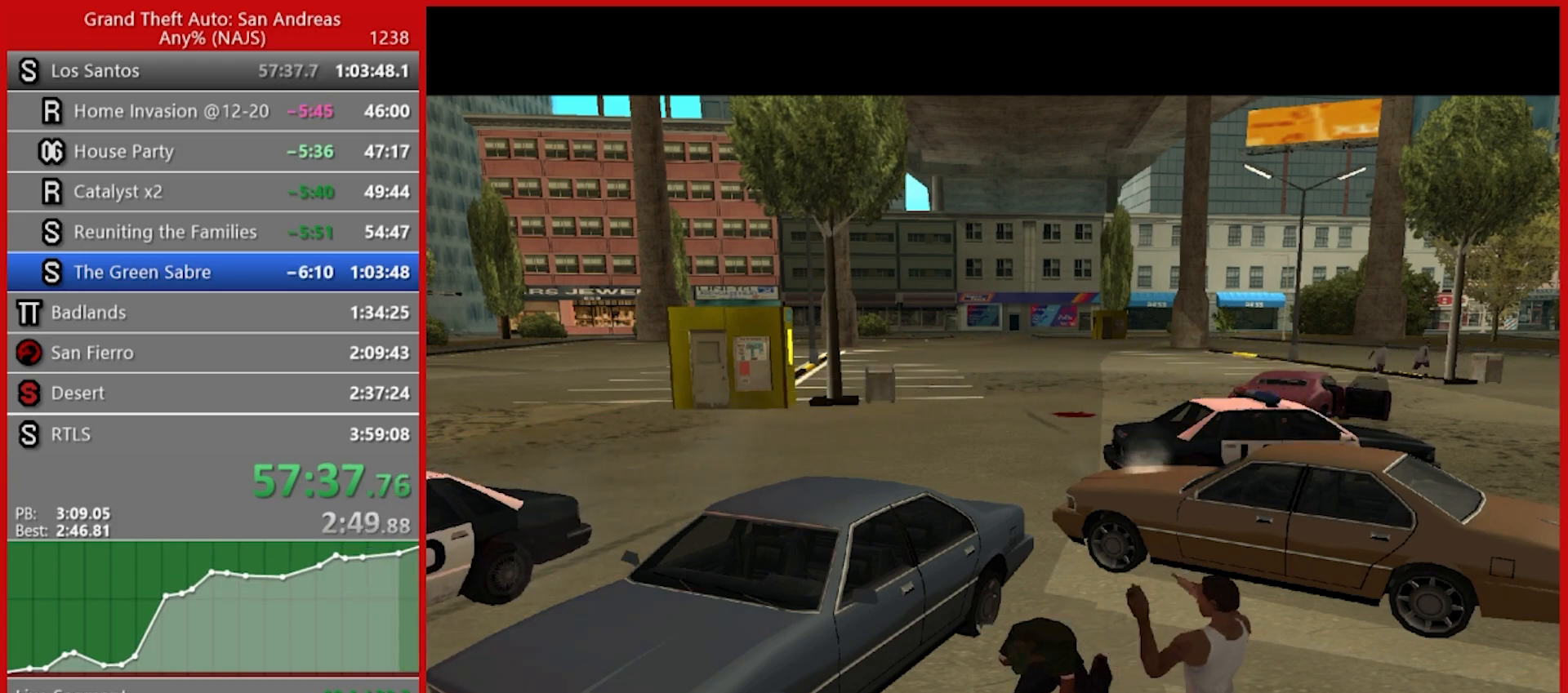
{"keys": [], "mouse": [], "events": [[60, "space", "down"], [120, "space", "up"], [200, "space", "down"], [300, "space", "up"], [380, "space", "down"], [480, "space", "up"]]}
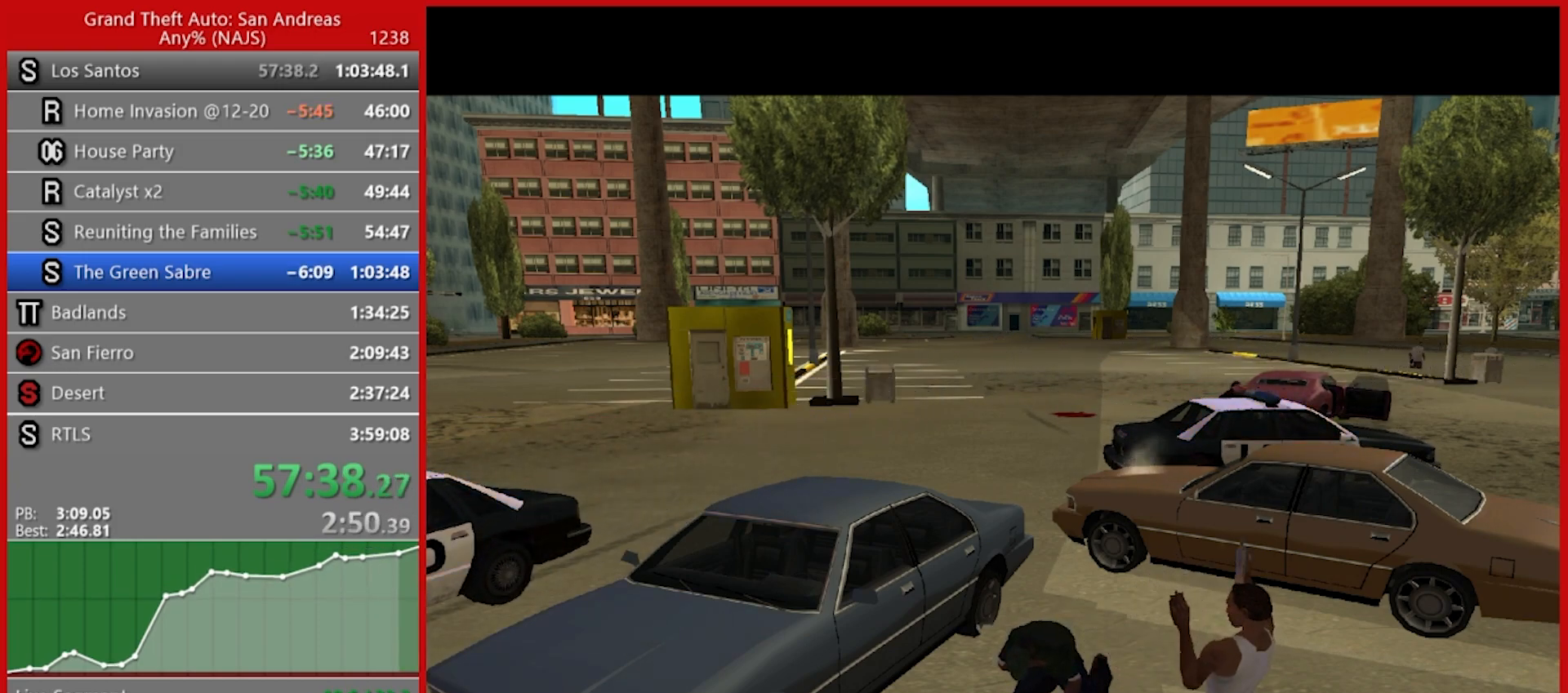
{"keys": [], "mouse": [], "events": [[80, "space", "down"], [120, "space", "up"], [220, "space", "down"], [320, "space", "up"], [400, "space", "down"], [440, "space", "up"]]}
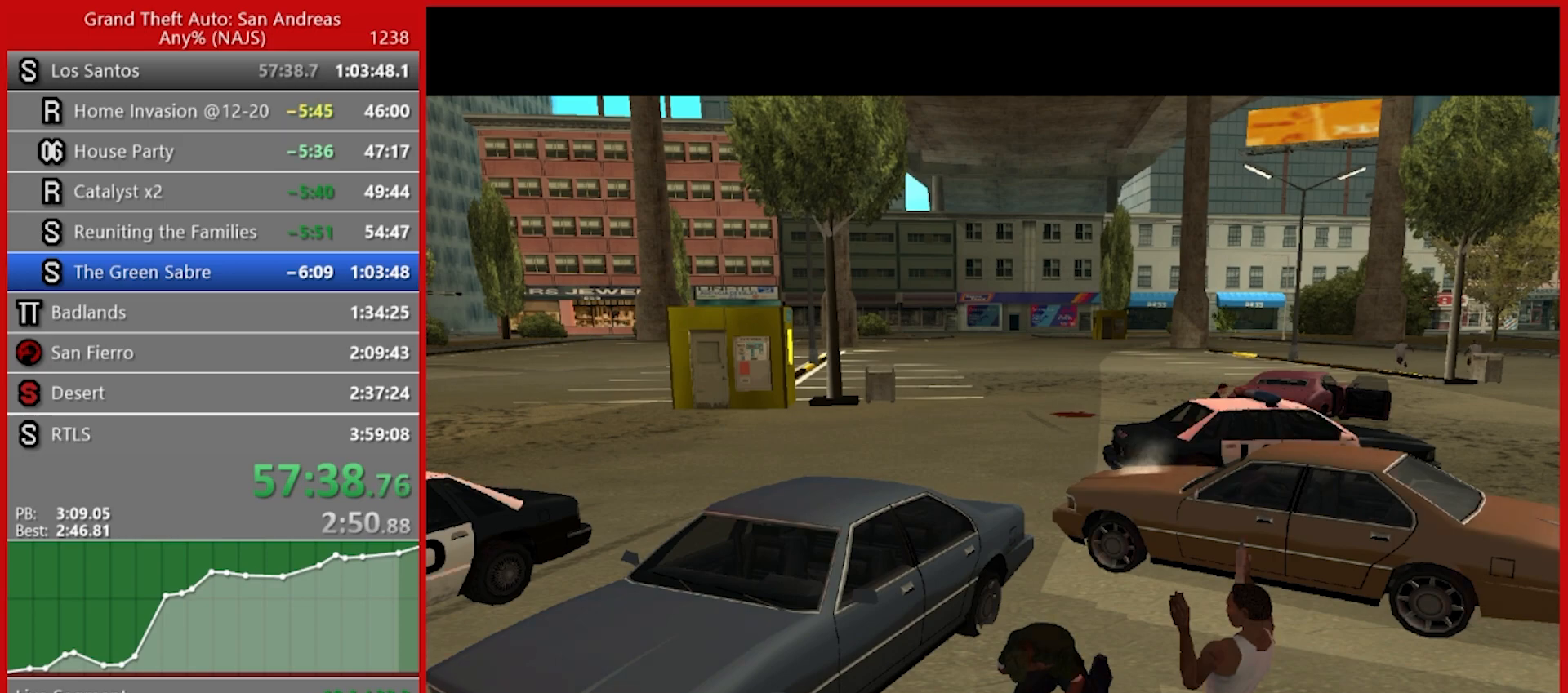
{"keys": [], "mouse": [], "events": [[100, "space", "down"], [140, "space", "up"], [240, "space", "down"], [280, "space", "up"]]}
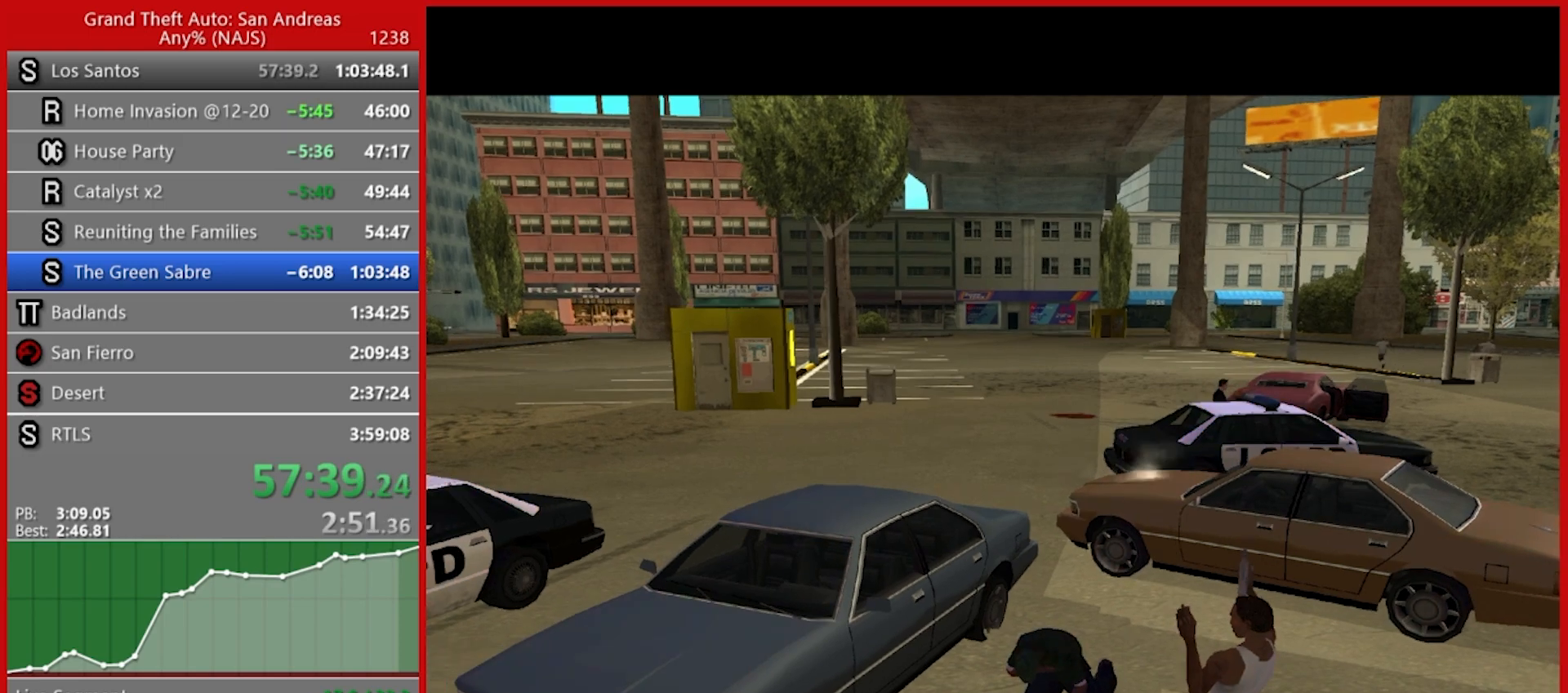
{"keys": [], "mouse": [], "events": [[80, "space", "down"], [120, "space", "up"], [240, "space", "down"], [300, "space", "up"], [440, "space", "down"], [480, "space", "up"]]}
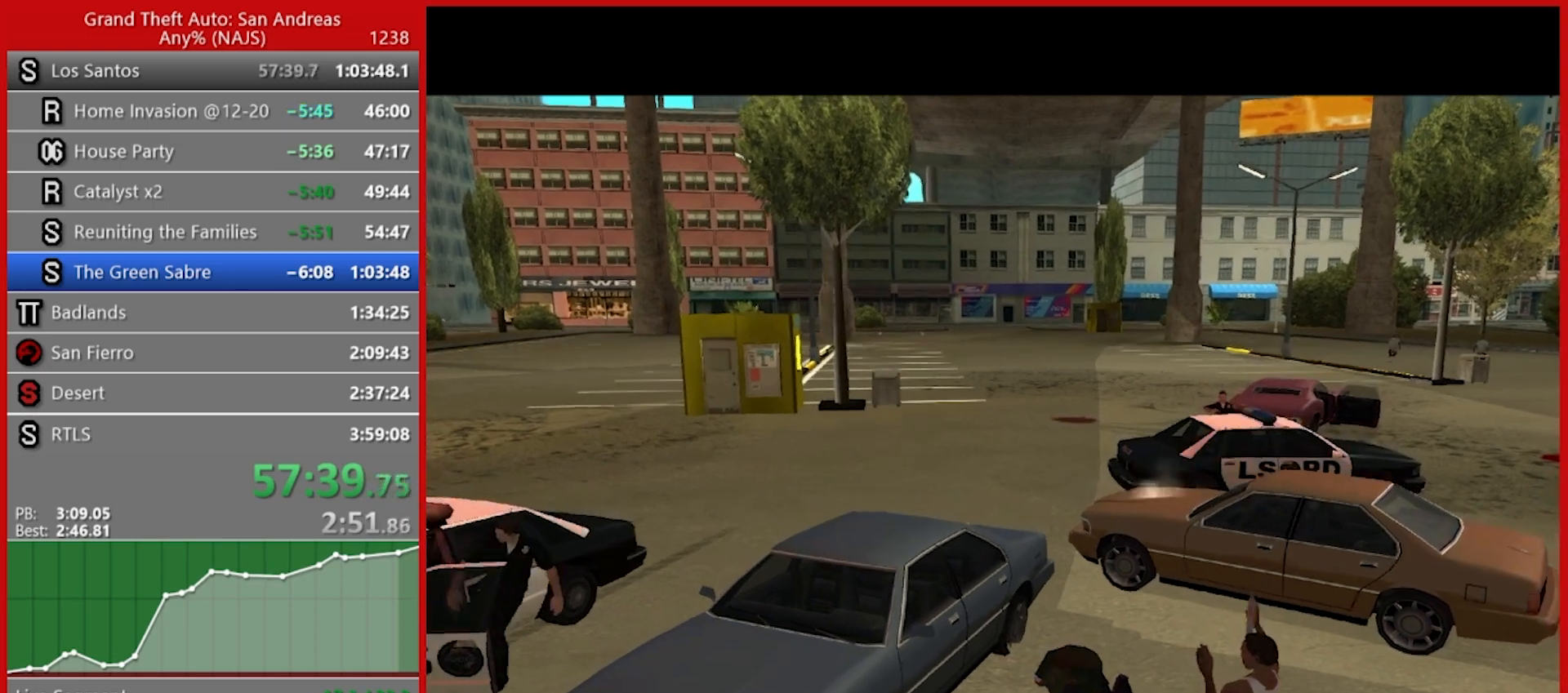
{"keys": [], "mouse": [], "events": [[80, "space", "down"], [180, "space", "up"], [260, "space", "down"], [360, "space", "up"], [440, "space", "down"], [500, "space", "up"]]}
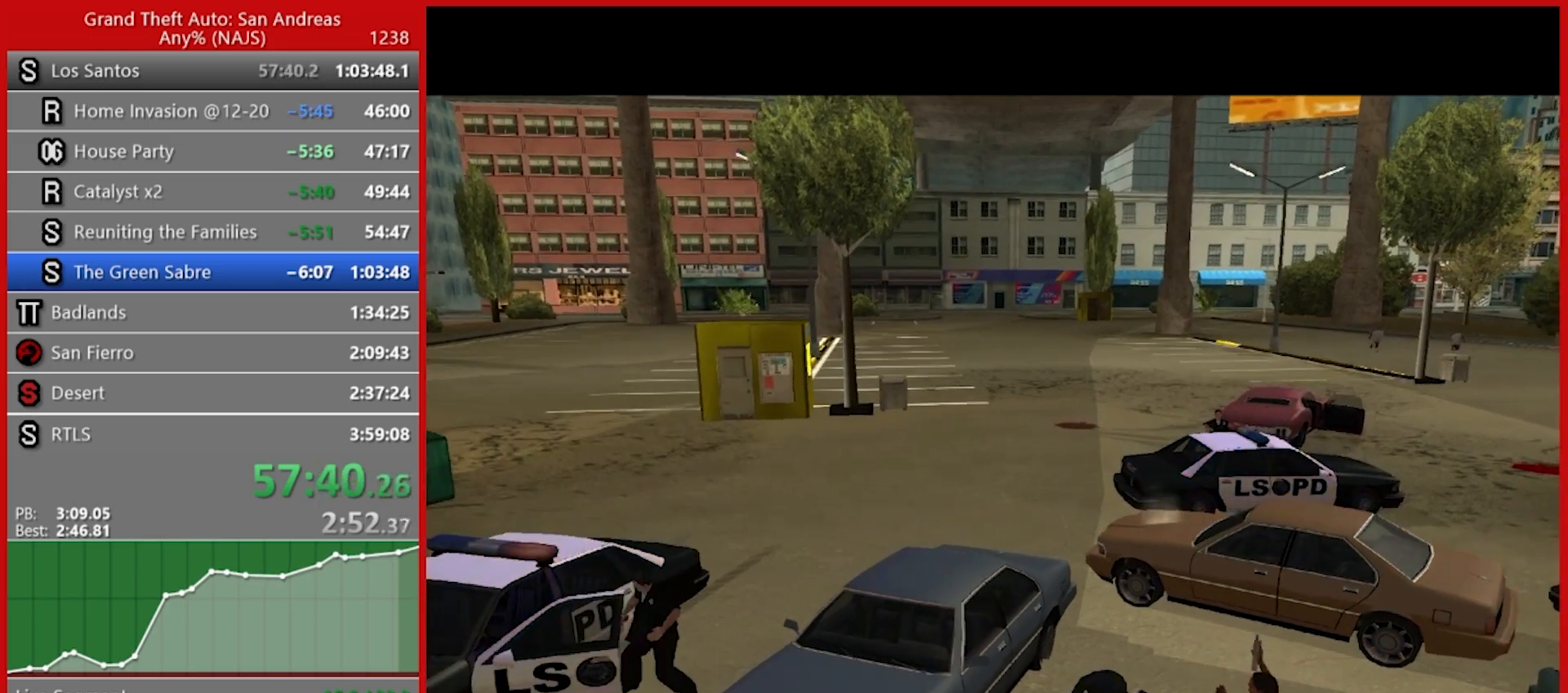
{"keys": [], "mouse": [], "events": [[140, "space", "down"], [180, "space", "up"], [280, "space", "down"], [340, "space", "up"], [460, "space", "down"], [500, "space", "up"]]}
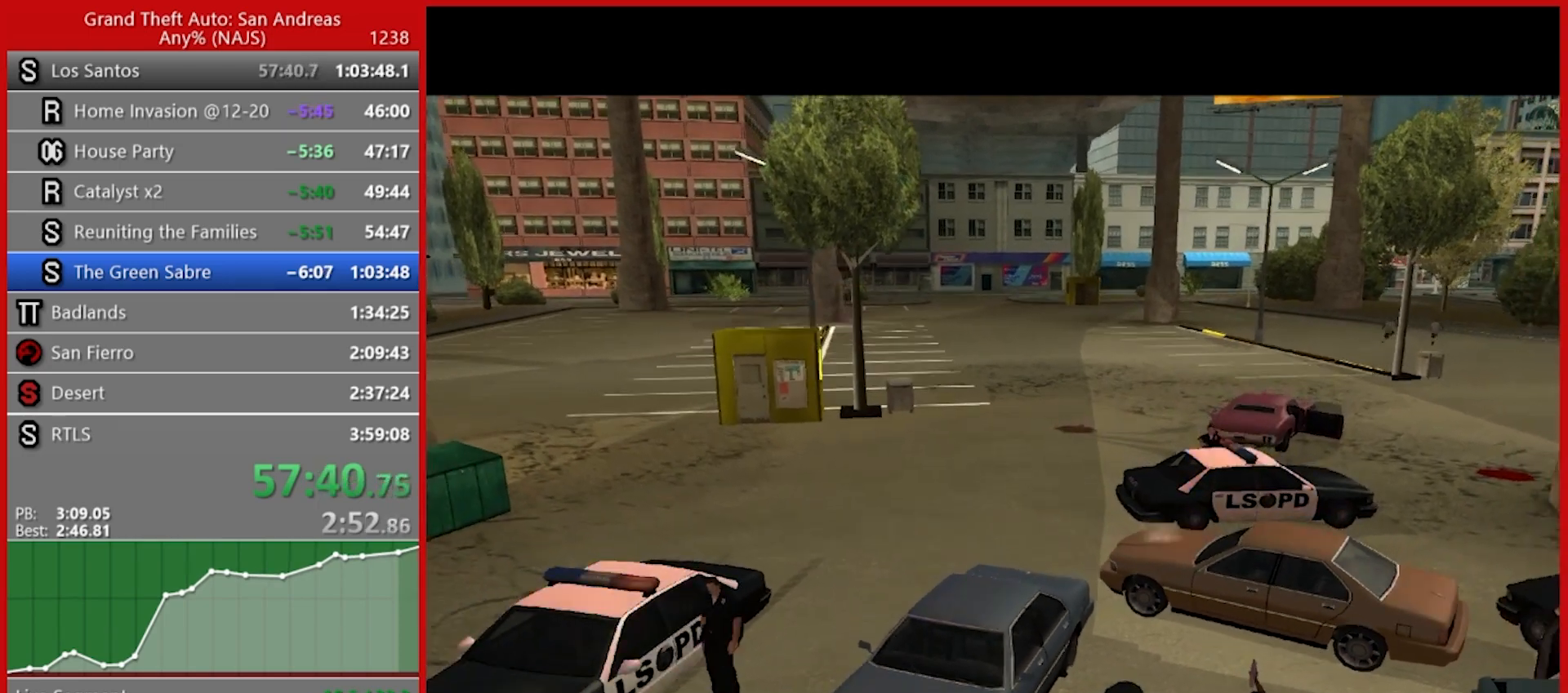
{"keys": ["space"], "mouse": [], "events": [[120, "space", "down"], [200, "space", "up"], [300, "space", "down"], [340, "space", "up"], [440, "space", "down"]]}
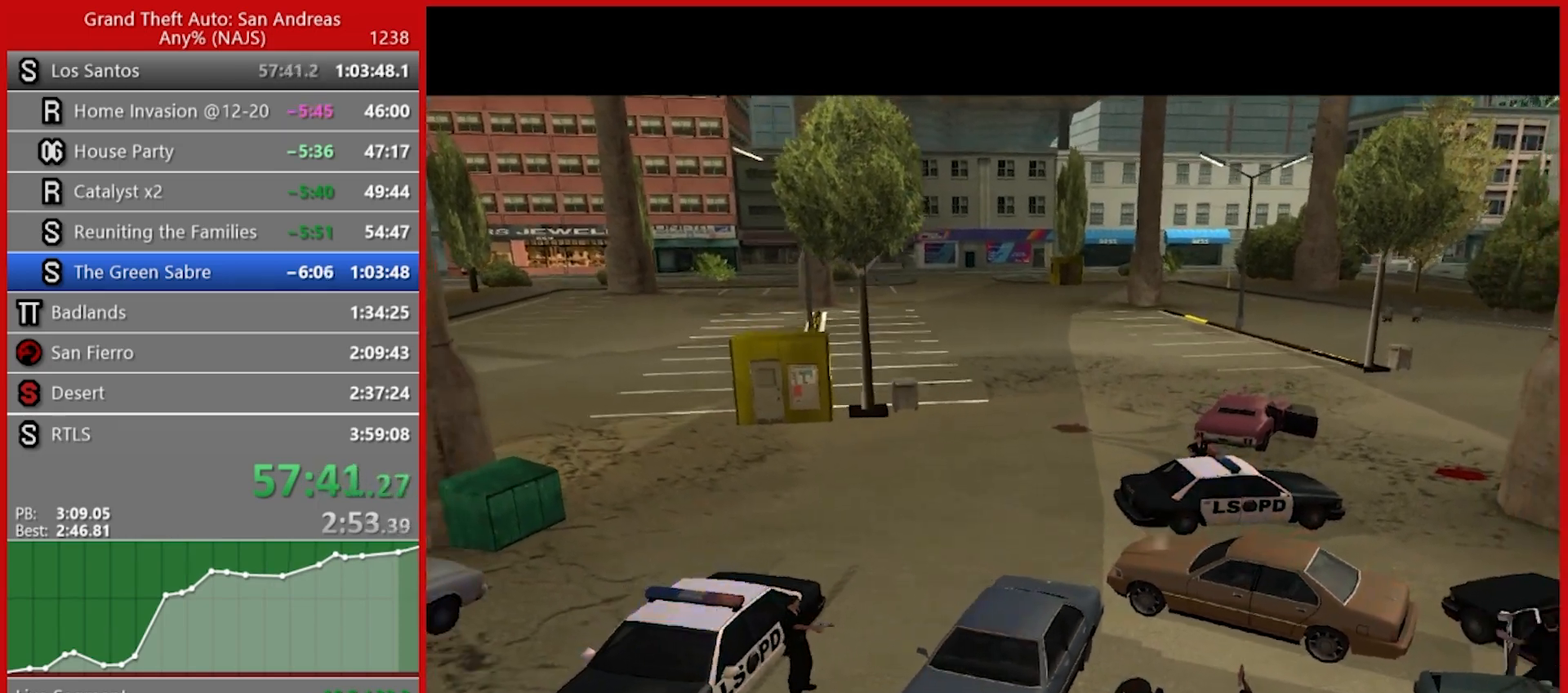
{"keys": [], "mouse": [], "events": [[40, "space", "up"], [120, "space", "down"], [180, "space", "up"], [260, "space", "down"], [320, "space", "up"], [440, "space", "down"], [500, "space", "up"]]}
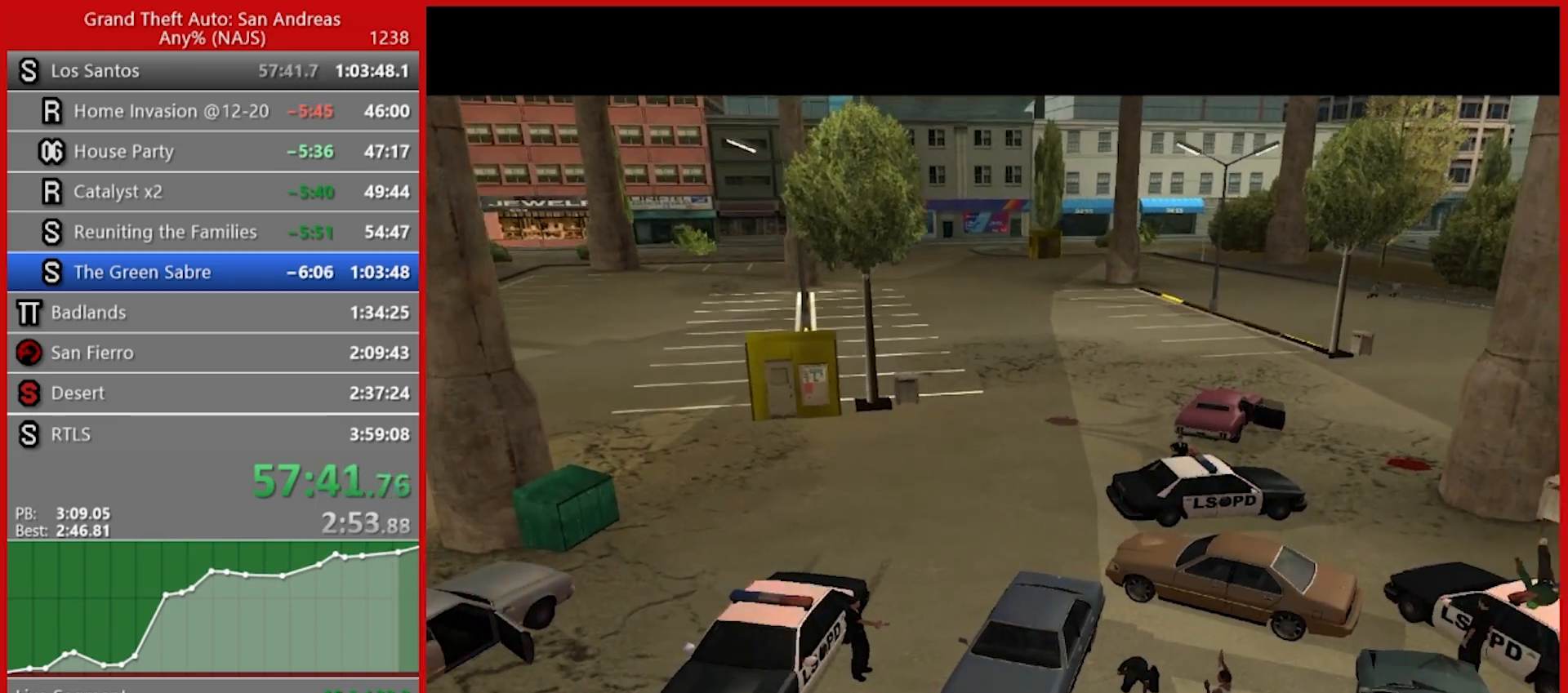
{"keys": [], "mouse": [], "events": [[100, "space", "down"], [140, "space", "up"], [280, "space", "down"], [320, "space", "up"], [420, "space", "down"], [500, "space", "up"]]}
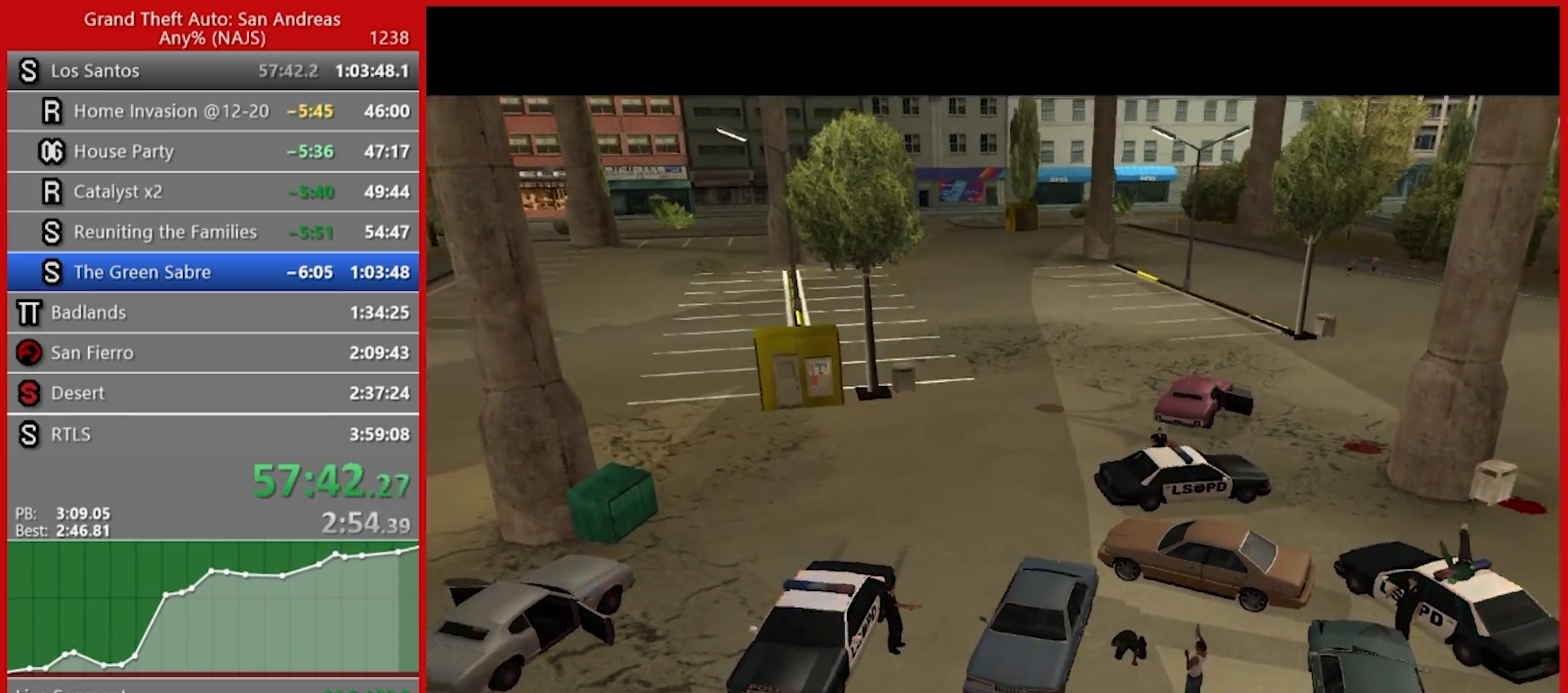
{"keys": ["space"], "mouse": [], "events": [[120, "space", "down"], [200, "space", "up"], [340, "space", "down"], [380, "space", "up"], [480, "space", "down"]]}
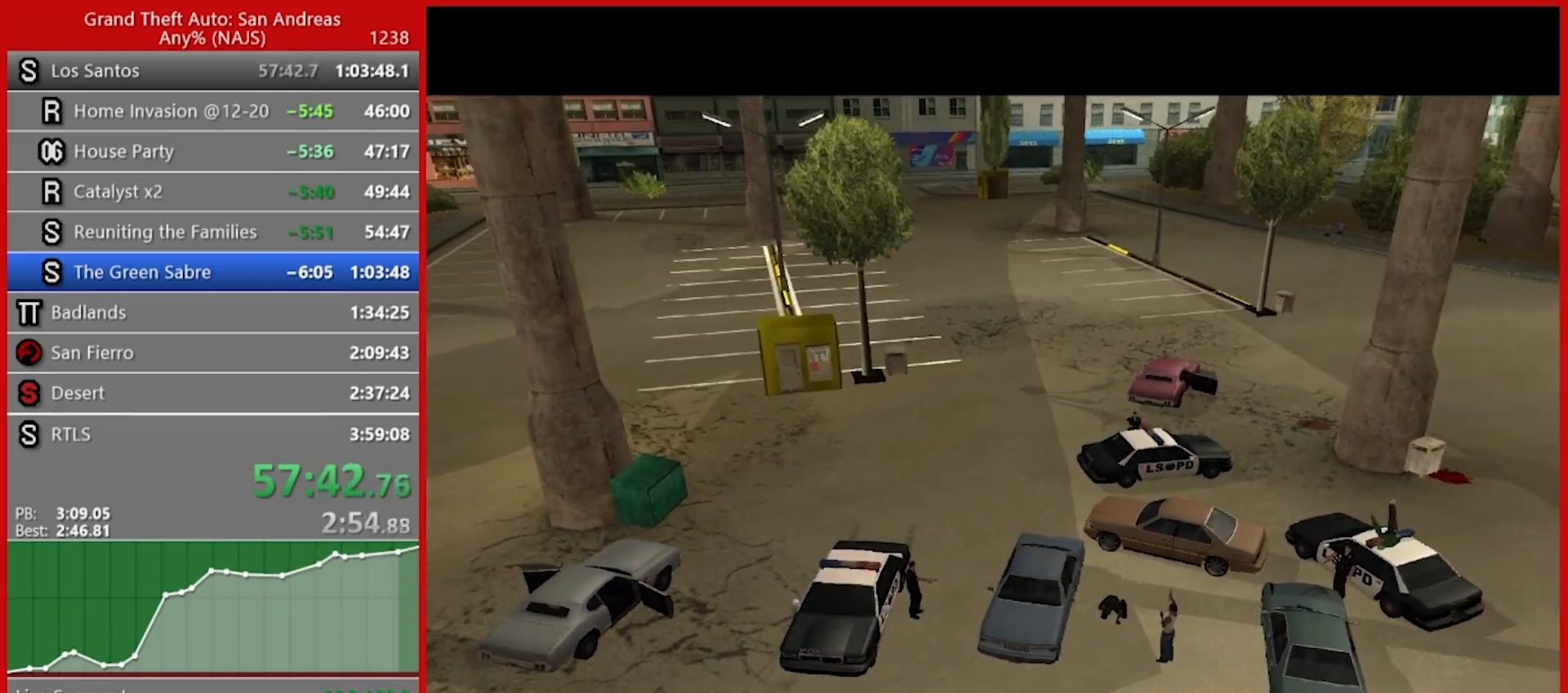
{"keys": [], "mouse": [], "events": [[80, "space", "up"], [220, "space", "down"], [260, "space", "up"], [360, "space", "down"], [440, "space", "up"]]}
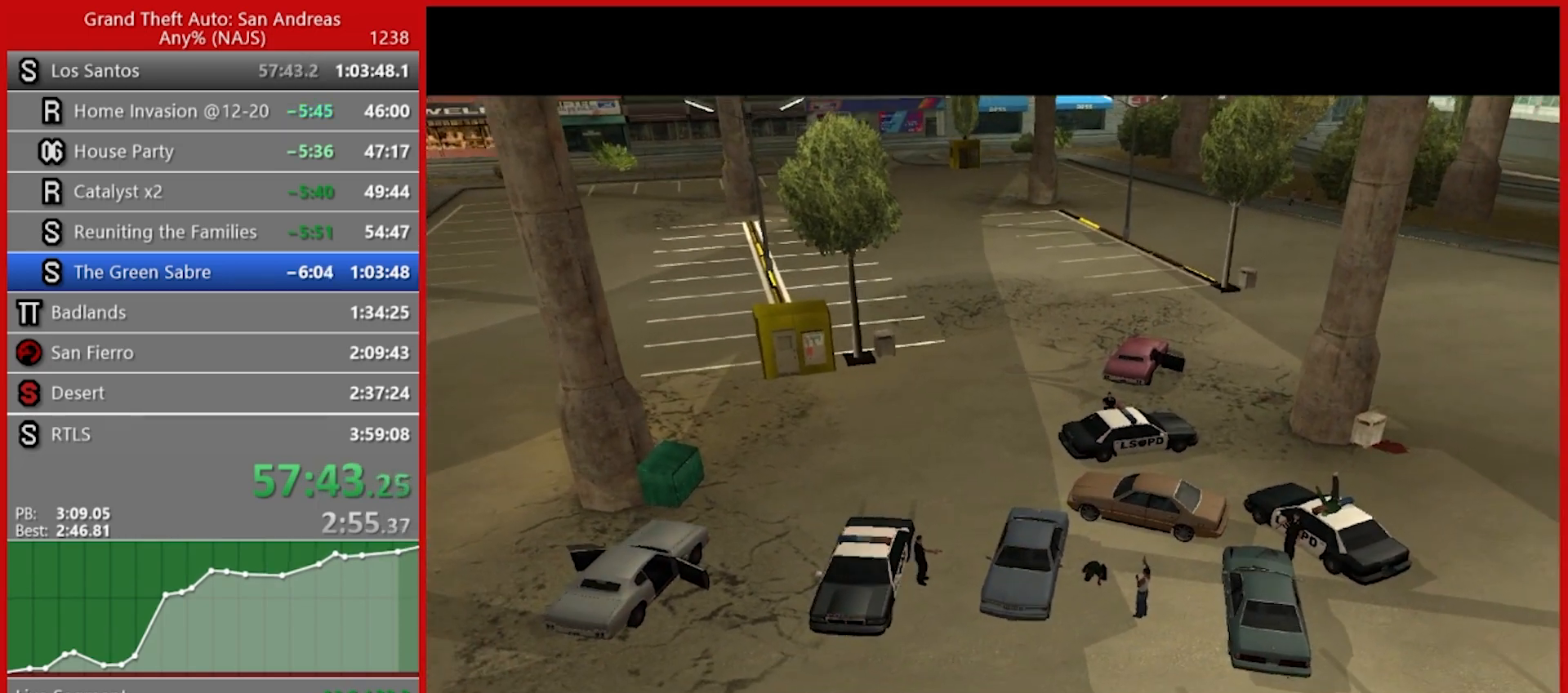
{"keys": ["space"], "mouse": [], "events": [[60, "space", "down"], [100, "space", "up"], [240, "space", "down"], [280, "space", "up"], [380, "space", "down"], [460, "space", "up"], [500, "space", "down"]]}
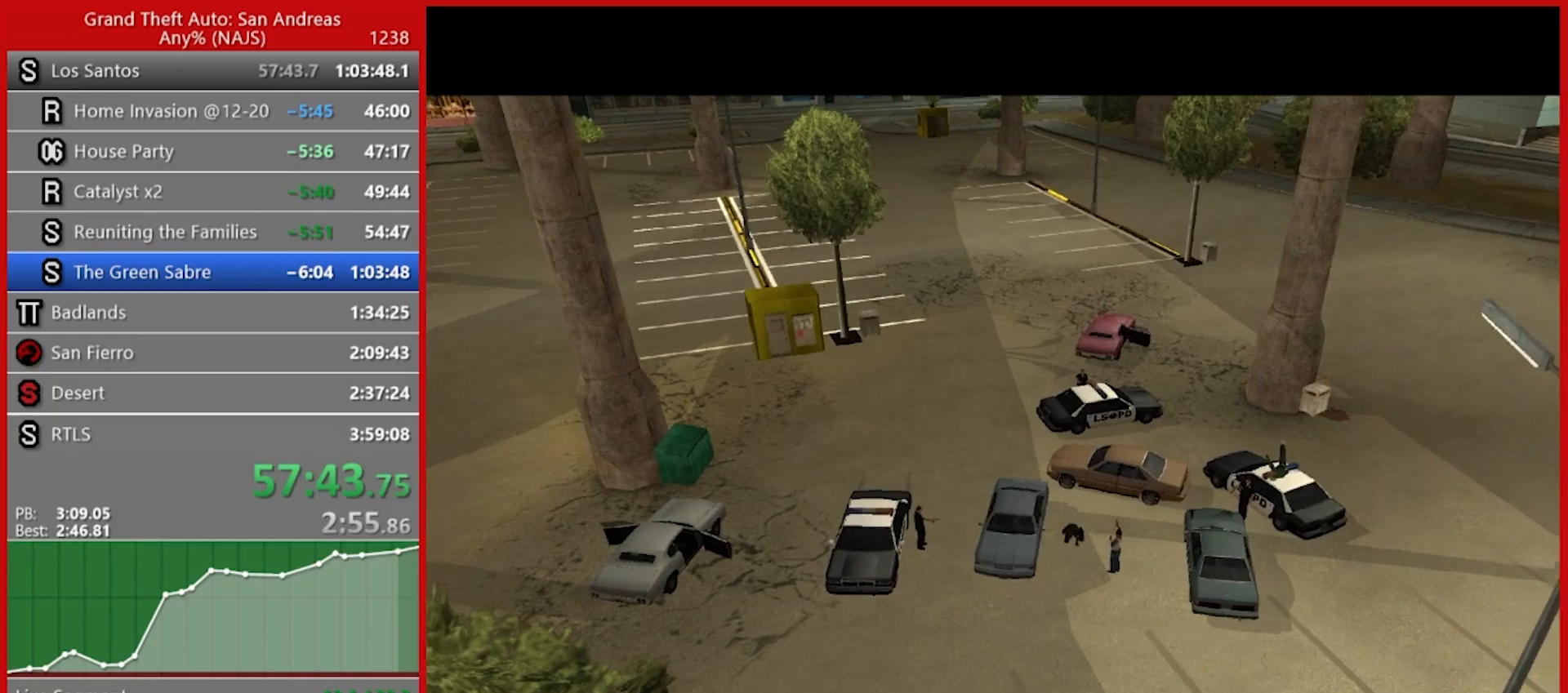
{"keys": [], "mouse": [], "events": [[120, "space", "up"], [200, "space", "down"], [300, "space", "up"], [400, "space", "down"], [440, "space", "up"]]}
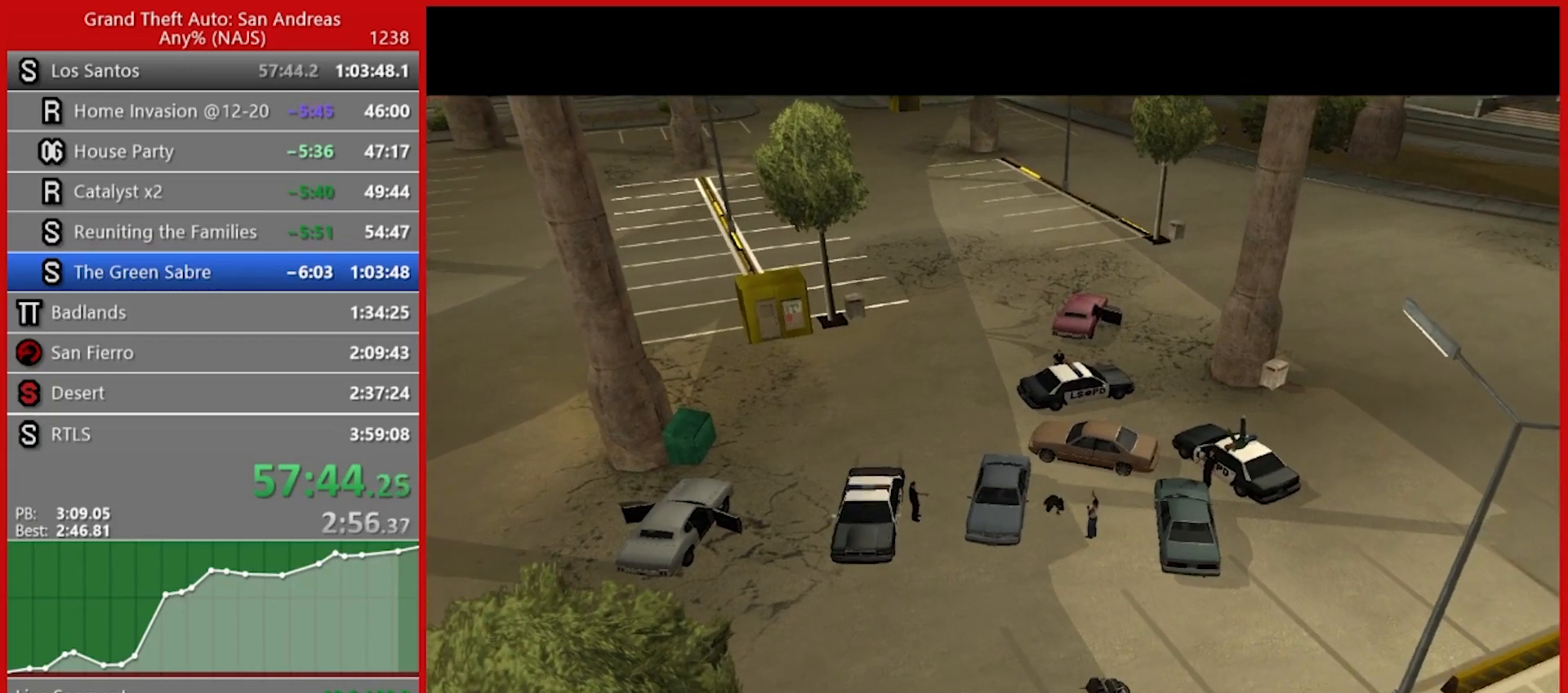
{"keys": [], "mouse": [], "events": [[80, "space", "down"], [140, "space", "up"], [220, "space", "down"], [300, "space", "up"], [400, "space", "down"], [440, "space", "up"]]}
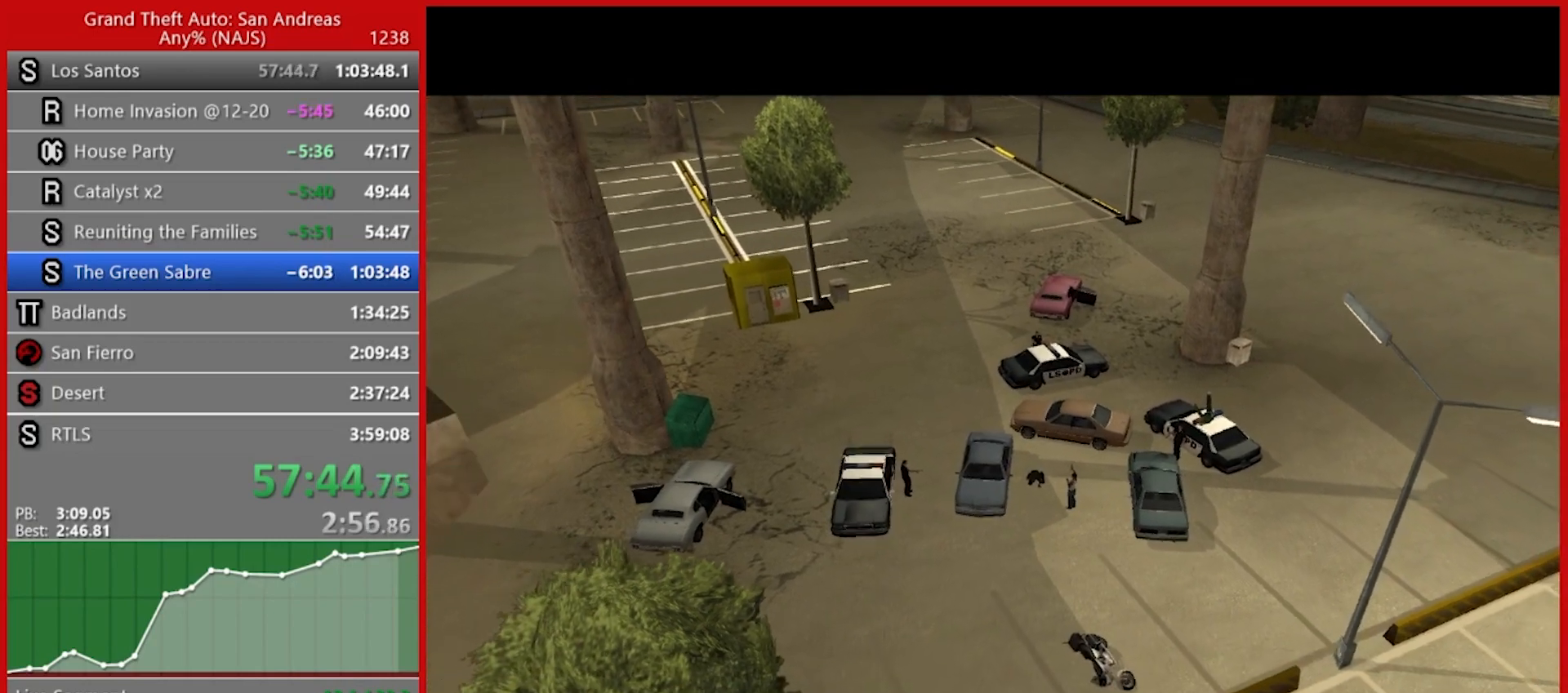
{"keys": ["space"], "mouse": [], "events": [[100, "space", "down"], [140, "space", "up"], [240, "space", "down"], [320, "space", "up"], [420, "space", "down"]]}
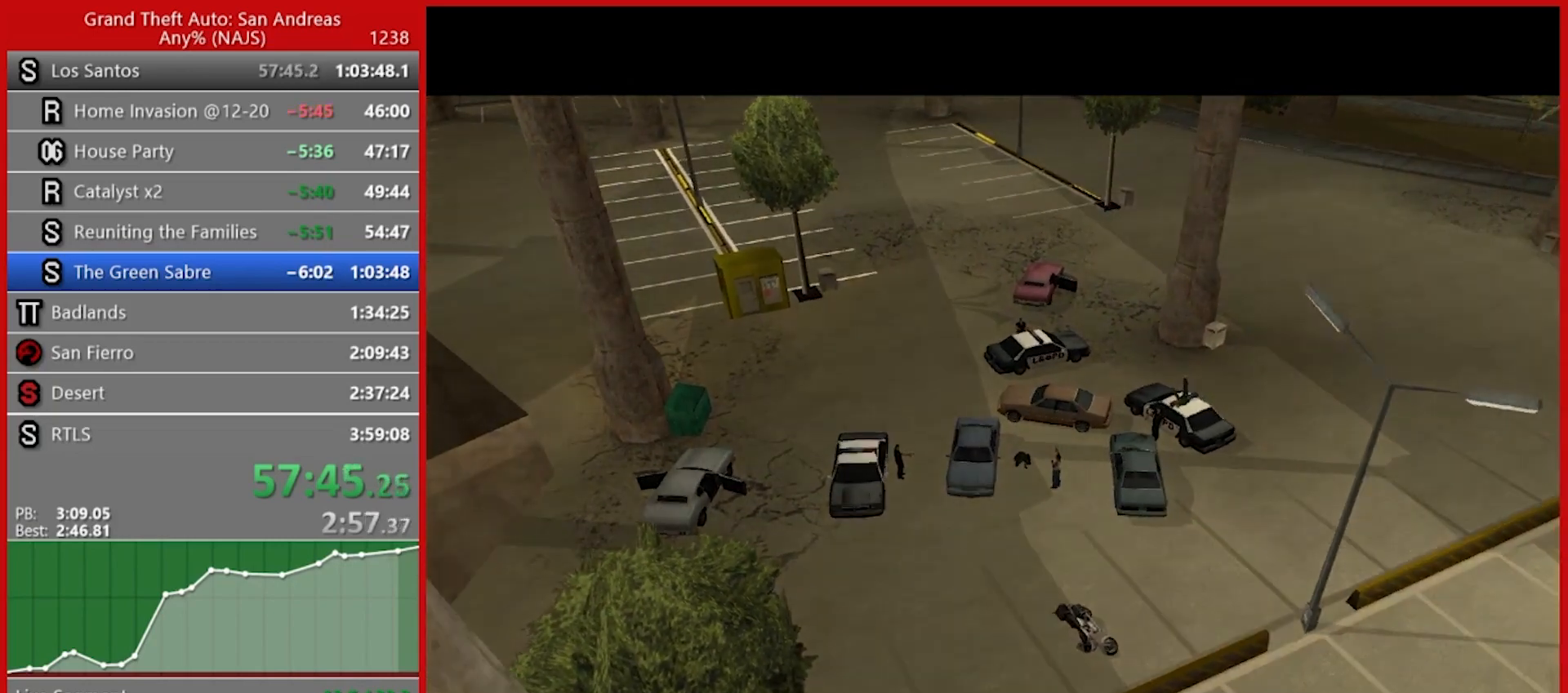
{"keys": [], "mouse": [], "events": [[40, "space", "up"], [120, "space", "down"], [200, "space", "up"], [260, "space", "down"], [340, "space", "up"], [380, "space", "down"], [480, "space", "up"]]}
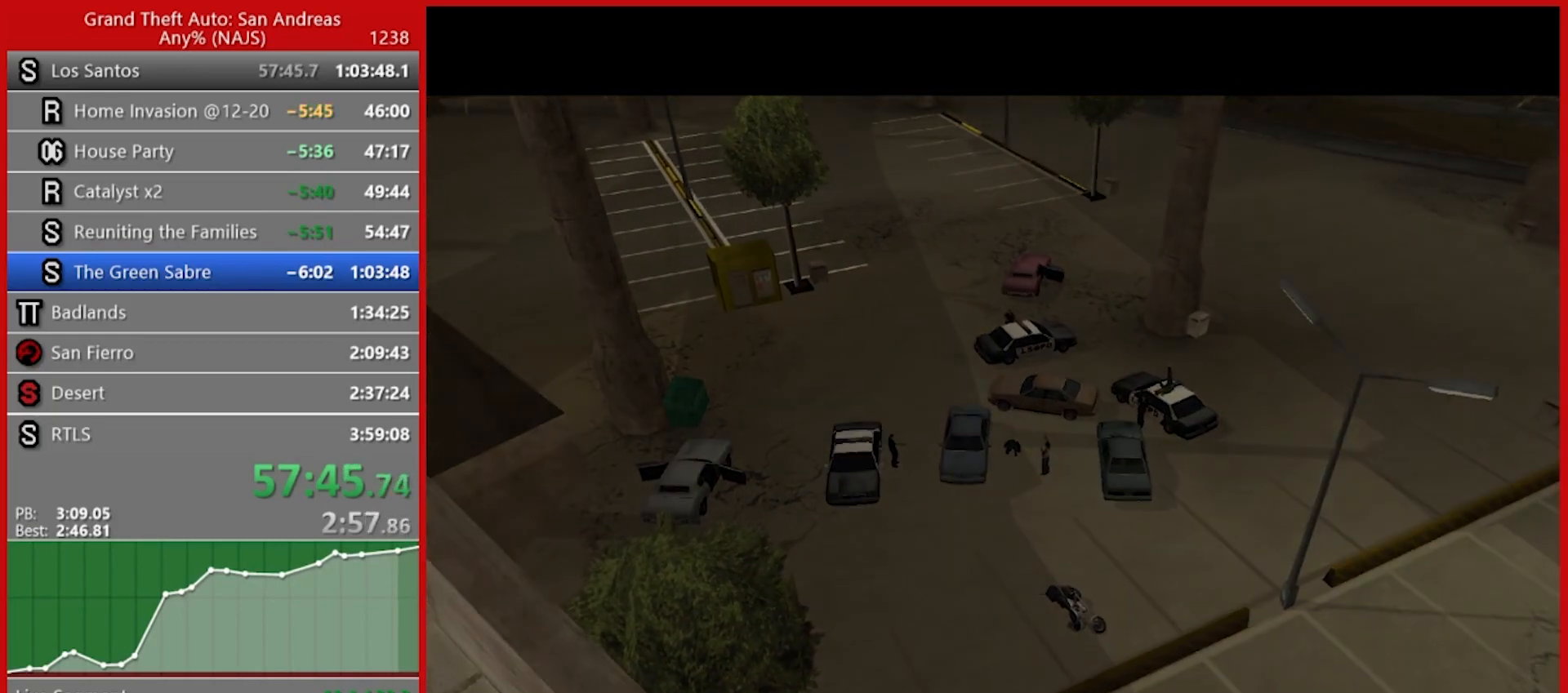
{"keys": [], "mouse": [], "events": [[80, "space", "down"], [180, "space", "up"], [260, "space", "down"], [300, "space", "up"], [400, "space", "down"], [500, "space", "up"]]}
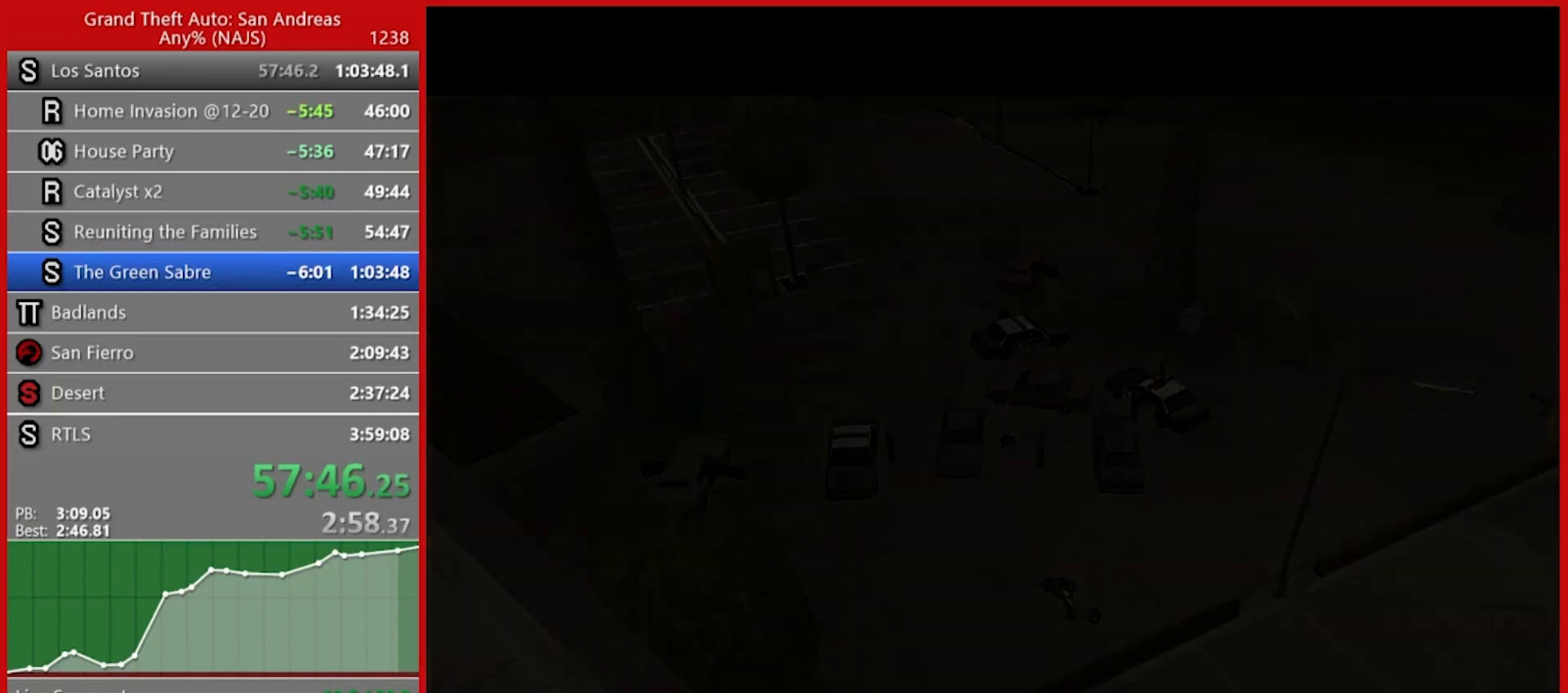
{"keys": [], "mouse": [], "events": [[100, "space", "down"], [140, "space", "up"], [240, "space", "down"], [320, "space", "up"], [420, "space", "down"], [460, "space", "up"]]}
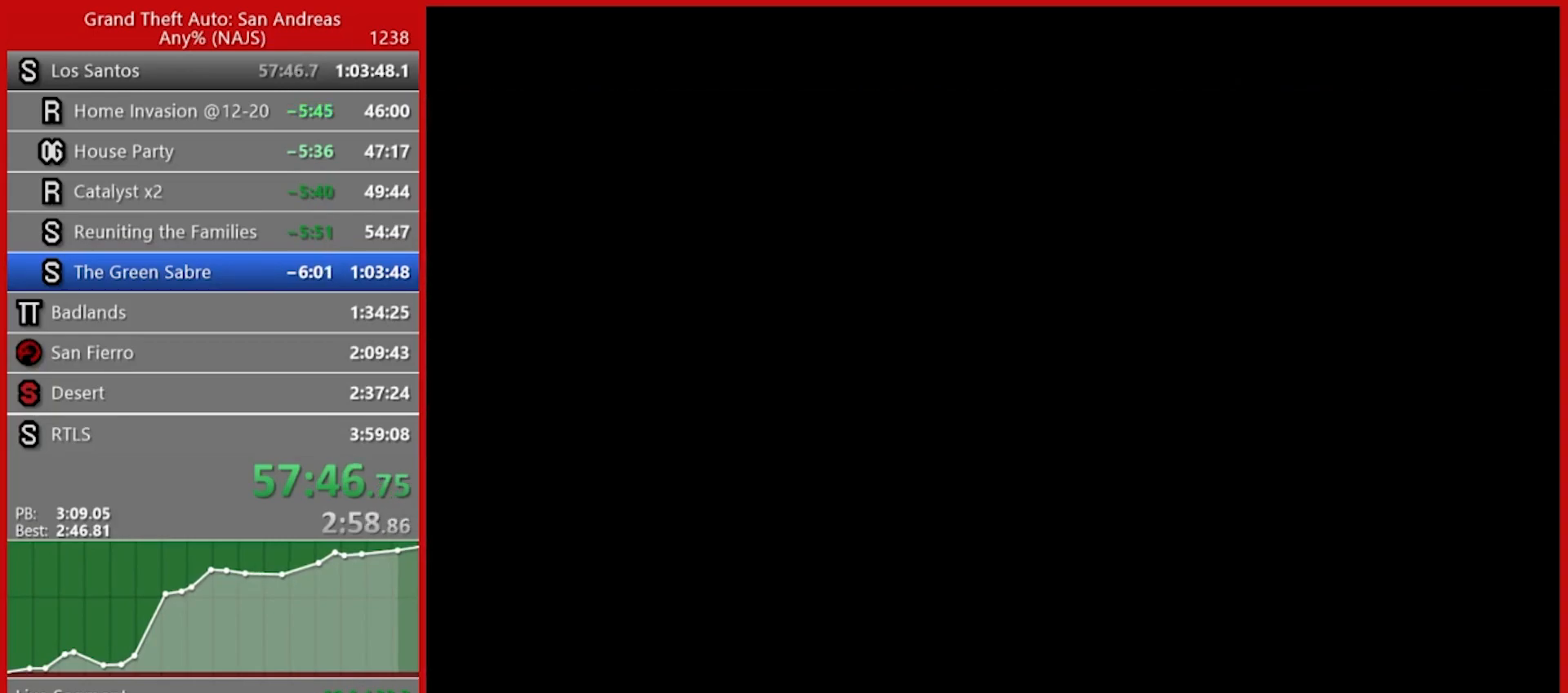
{"keys": [], "mouse": [], "events": [[60, "space", "down"], [120, "space", "up"], [260, "space", "down"], [300, "space", "up"], [400, "space", "down"], [440, "space", "up"]]}
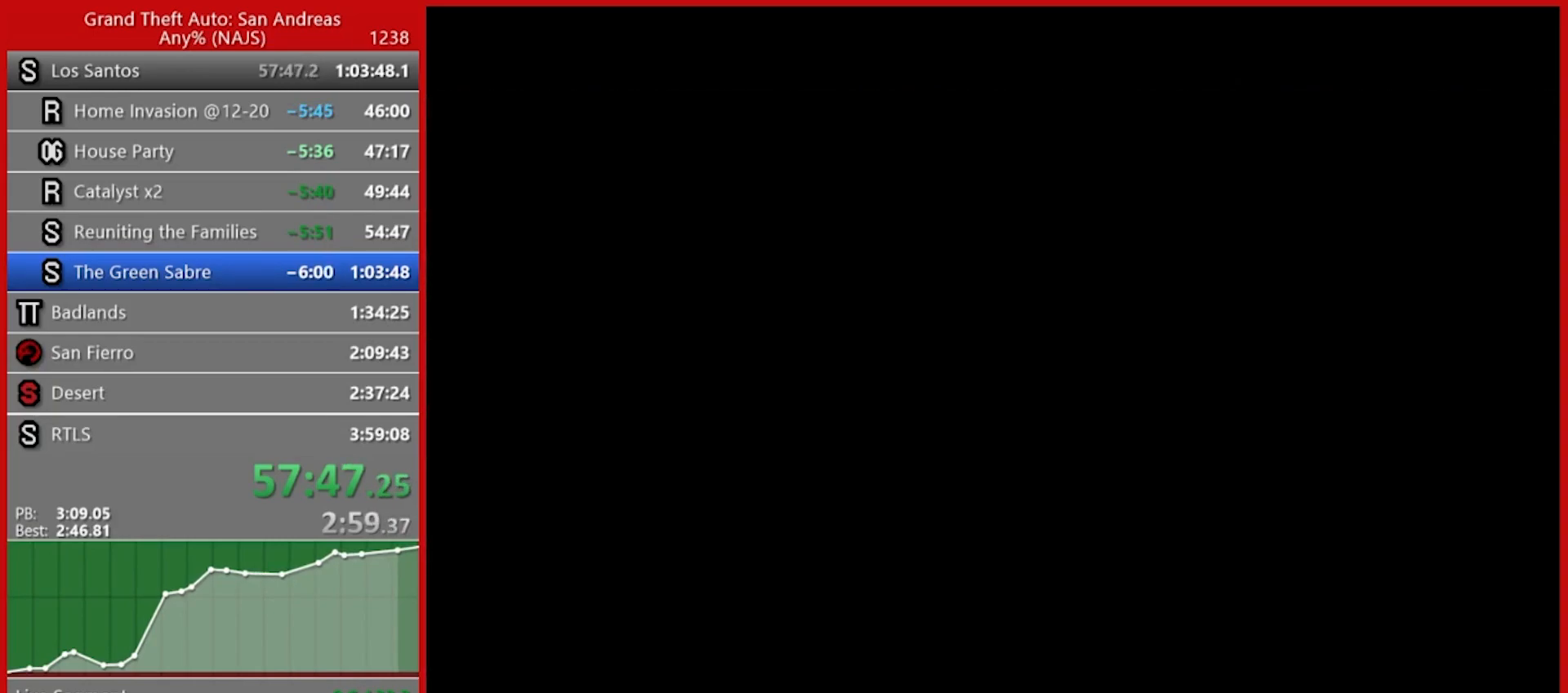
{"keys": ["space"], "mouse": [], "events": [[40, "space", "down"], [140, "space", "up"], [220, "space", "down"], [260, "space", "up"], [360, "space", "down"], [400, "space", "up"], [480, "space", "down"]]}
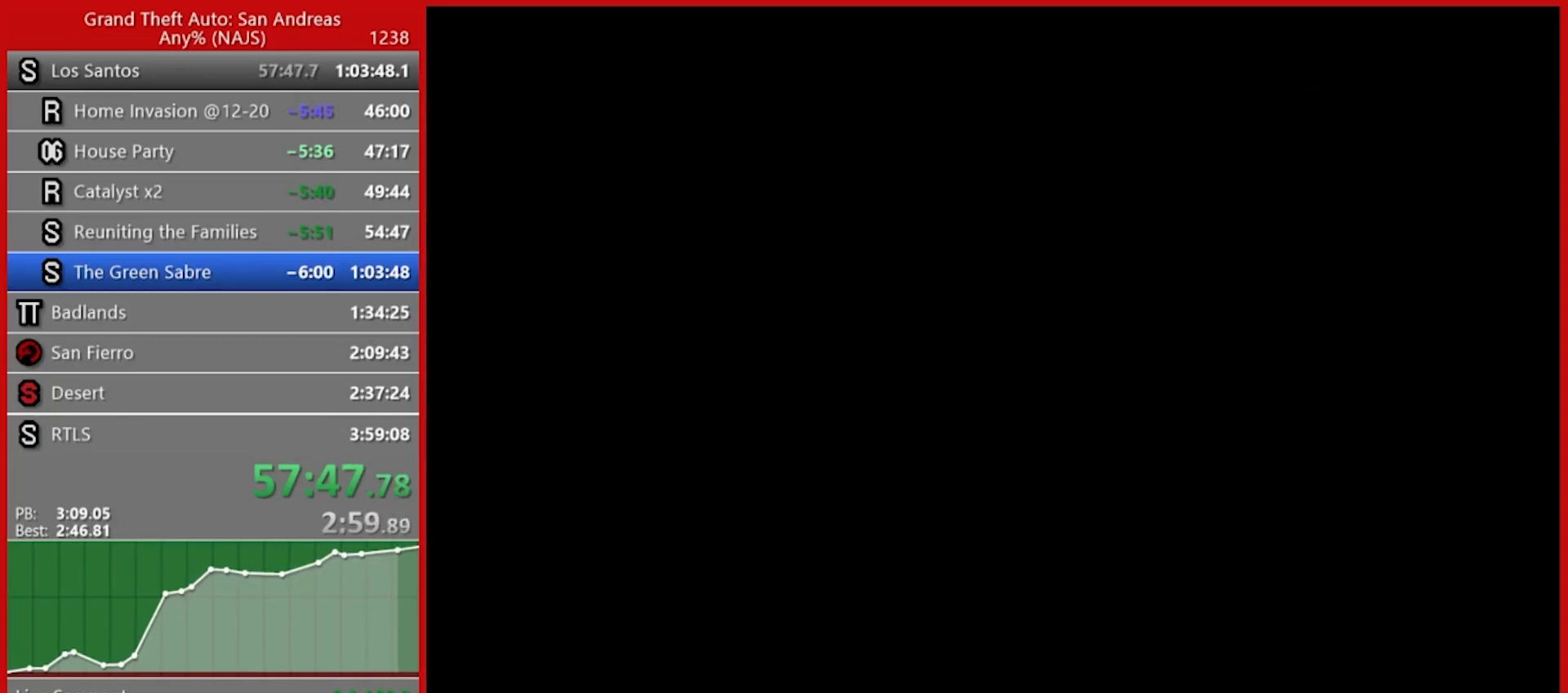
{"keys": ["space"], "mouse": [], "events": [[100, "space", "up"], [200, "space", "down"], [240, "space", "up"], [320, "space", "down"], [420, "space", "up"], [500, "space", "down"]]}
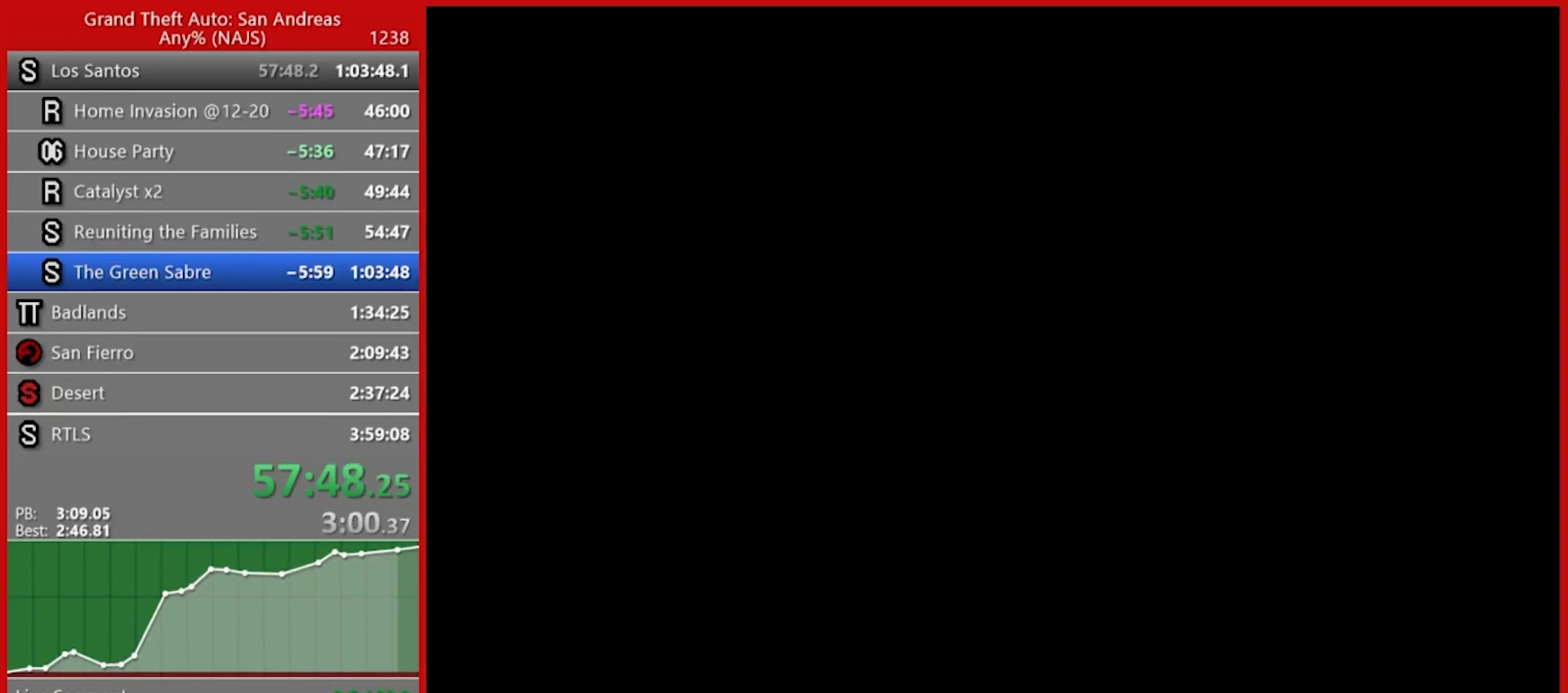
{"keys": ["a"], "mouse": [], "events": [[80, "space", "up"], [200, "space", "down"], [260, "space", "up"], [340, "space", "down"], [380, "space", "up"], [480, "a", "down"]]}
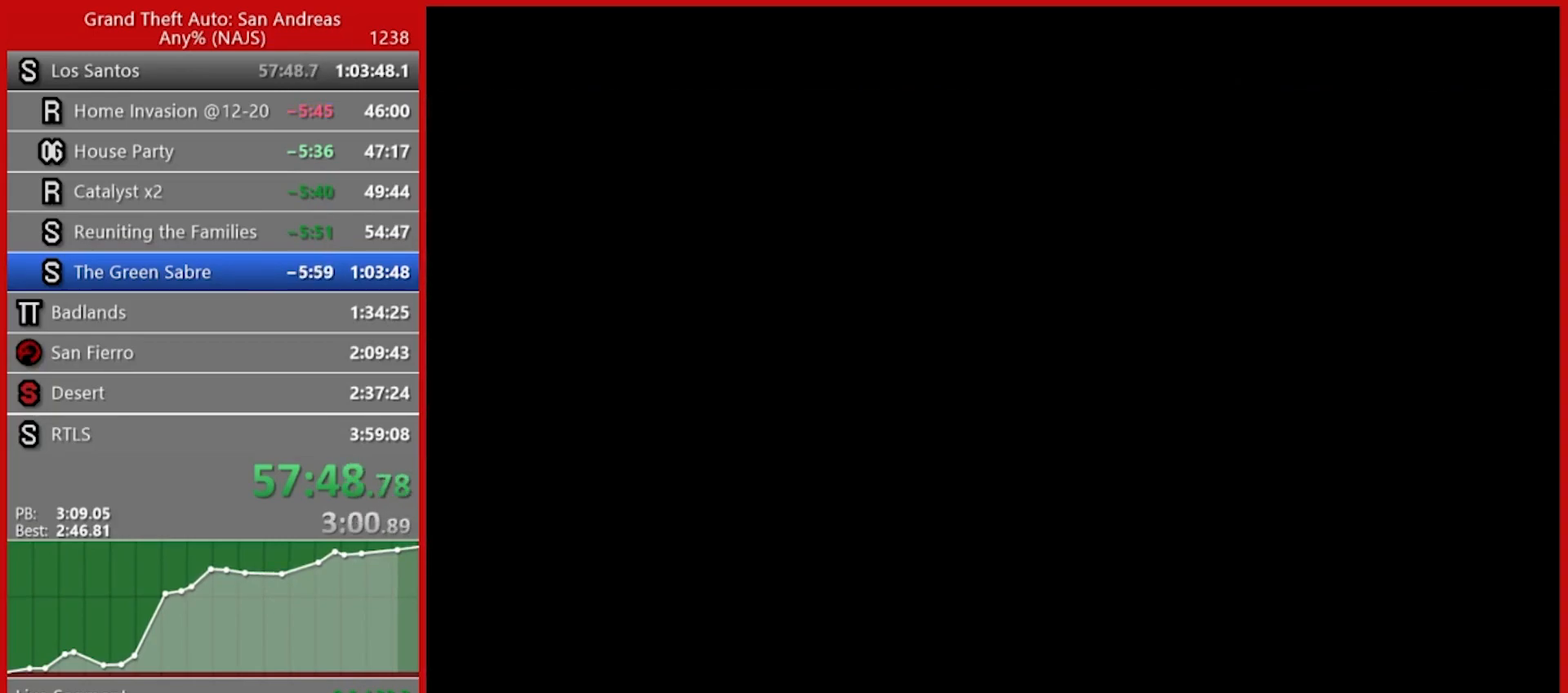
{"keys": ["a"], "mouse": [], "events": [[40, "space", "down"], [80, "space", "up"], [180, "space", "down"], [260, "space", "up"], [360, "space", "down"], [400, "space", "up"]]}
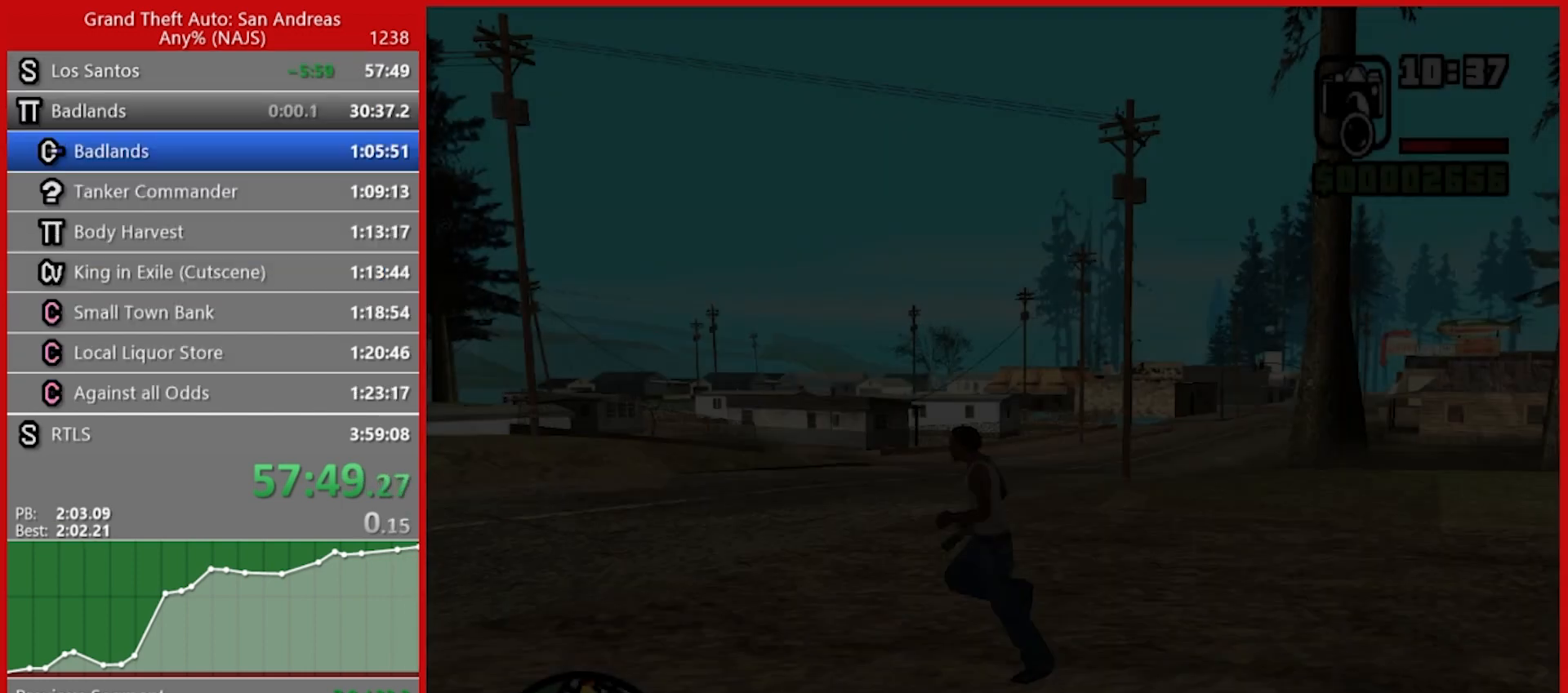
{"keys": ["space", "w"], "mouse": [], "events": [[60, "space", "down"], [100, "space", "up"], [200, "space", "down"], [240, "space", "up"], [280, "w", "down"], [360, "3", "down"], [360, "a", "up"], [360, "space", "down"], [420, "space", "up"], [500, "3", "up"], [500, "space", "down"]]}
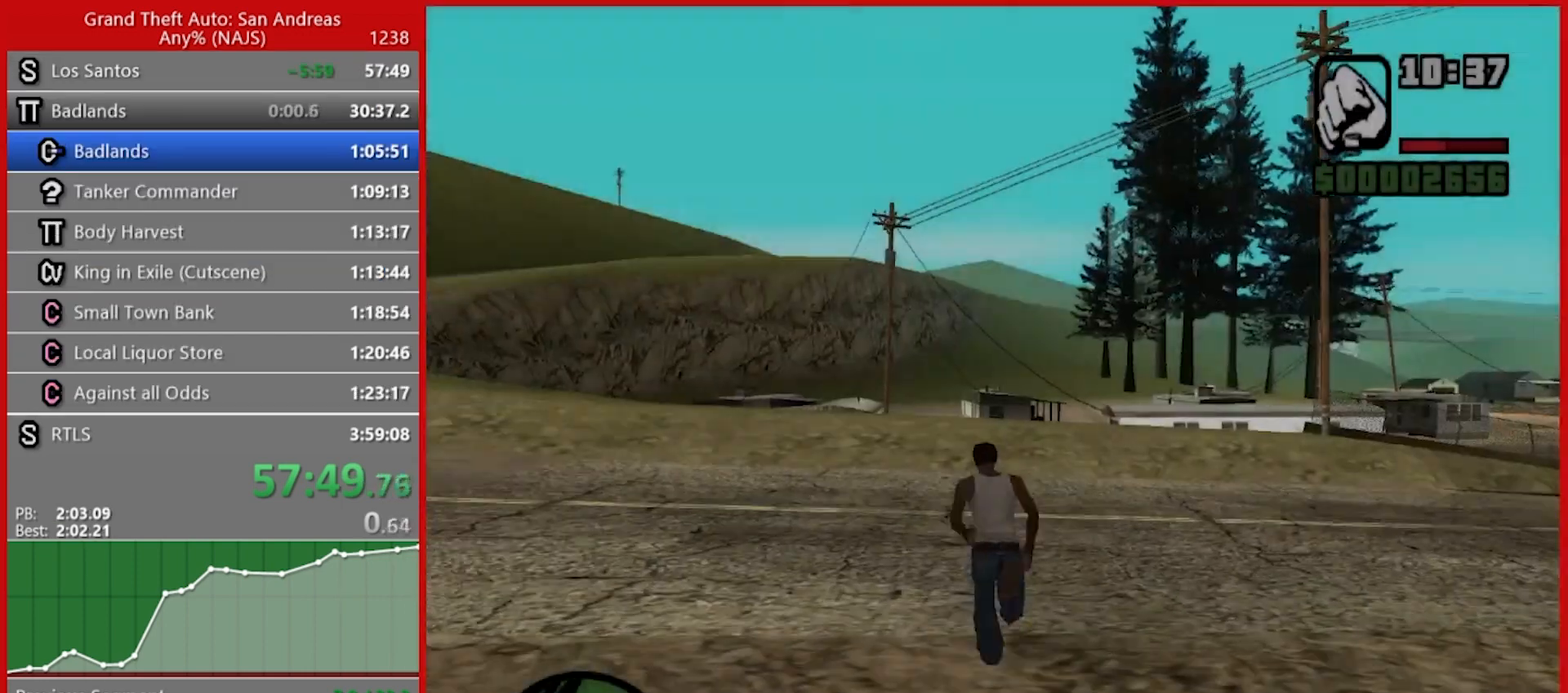
{"keys": ["space", "w"], "mouse": [], "events": [[60, "space", "up"], [120, "3", "down"], [160, "3", "up"], [160, "space", "down"], [200, "space", "up"], [420, "space", "down"]]}
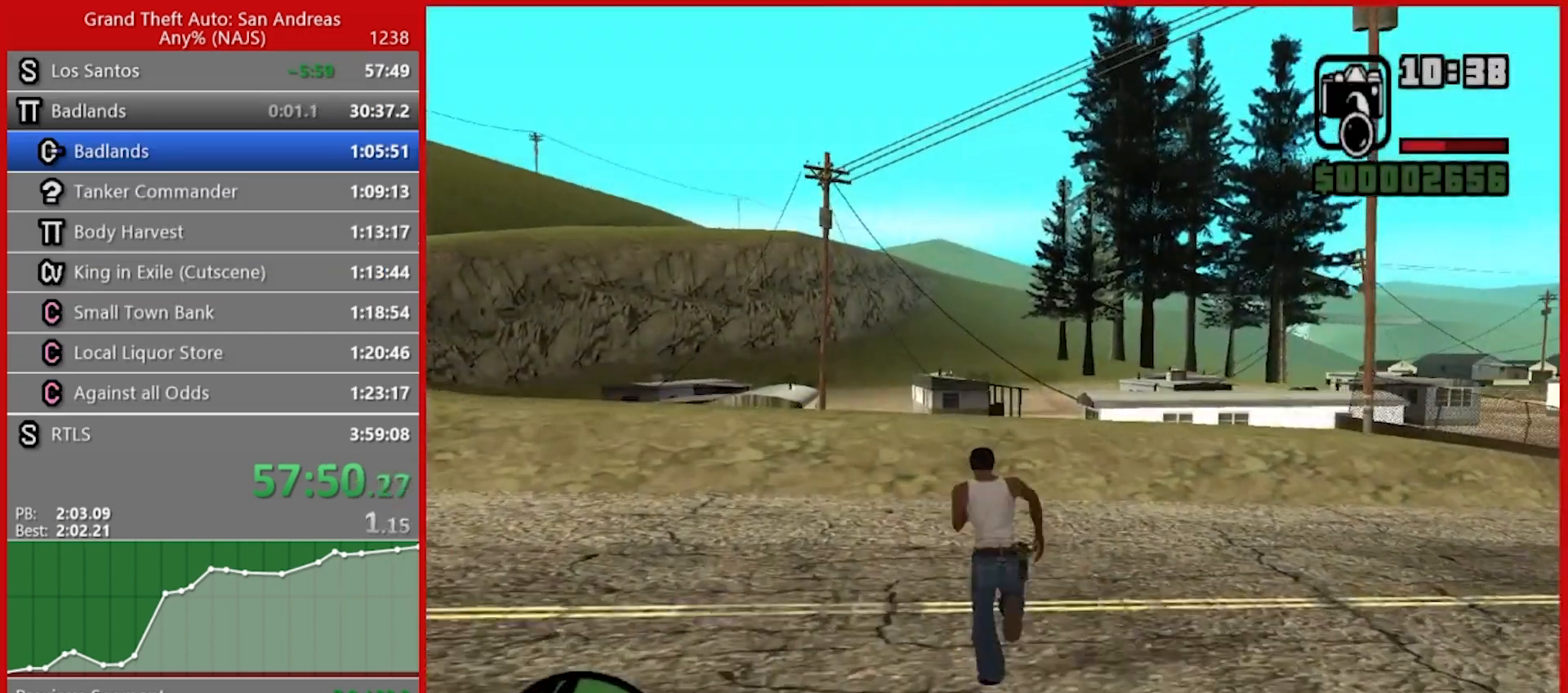
{"keys": ["w"], "mouse": [], "events": [[40, "space", "up"], [140, "1", "down"], [140, "space", "down"], [180, "space", "up"], [260, "1", "up"], [260, "space", "down"], [300, "space", "up"], [400, "space", "down"], [440, "space", "up"]]}
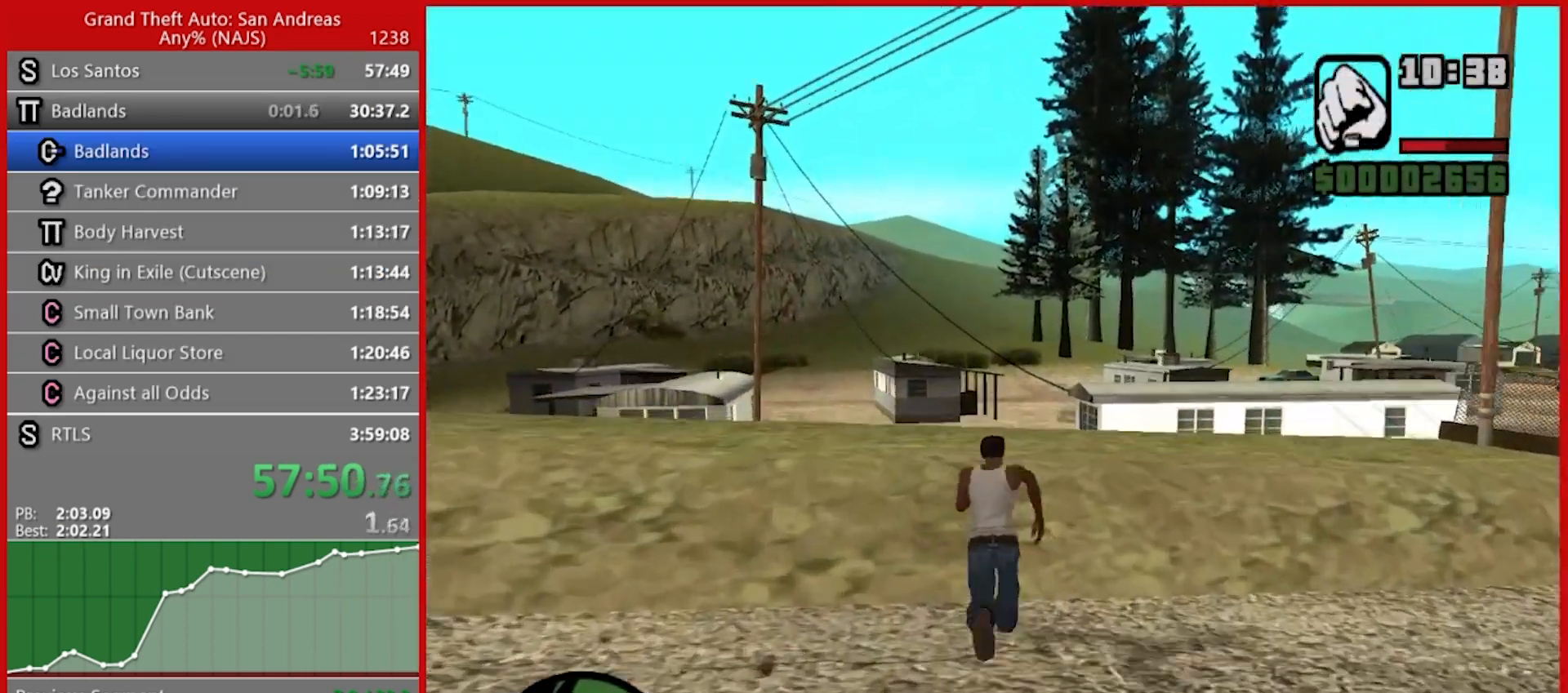
{"keys": ["space", "w"], "mouse": [], "events": [[60, "space", "down"], [140, "space", "up"], [200, "space", "down"], [280, "space", "up"], [380, "space", "down"], [420, "space", "up"], [460, "space", "down"]]}
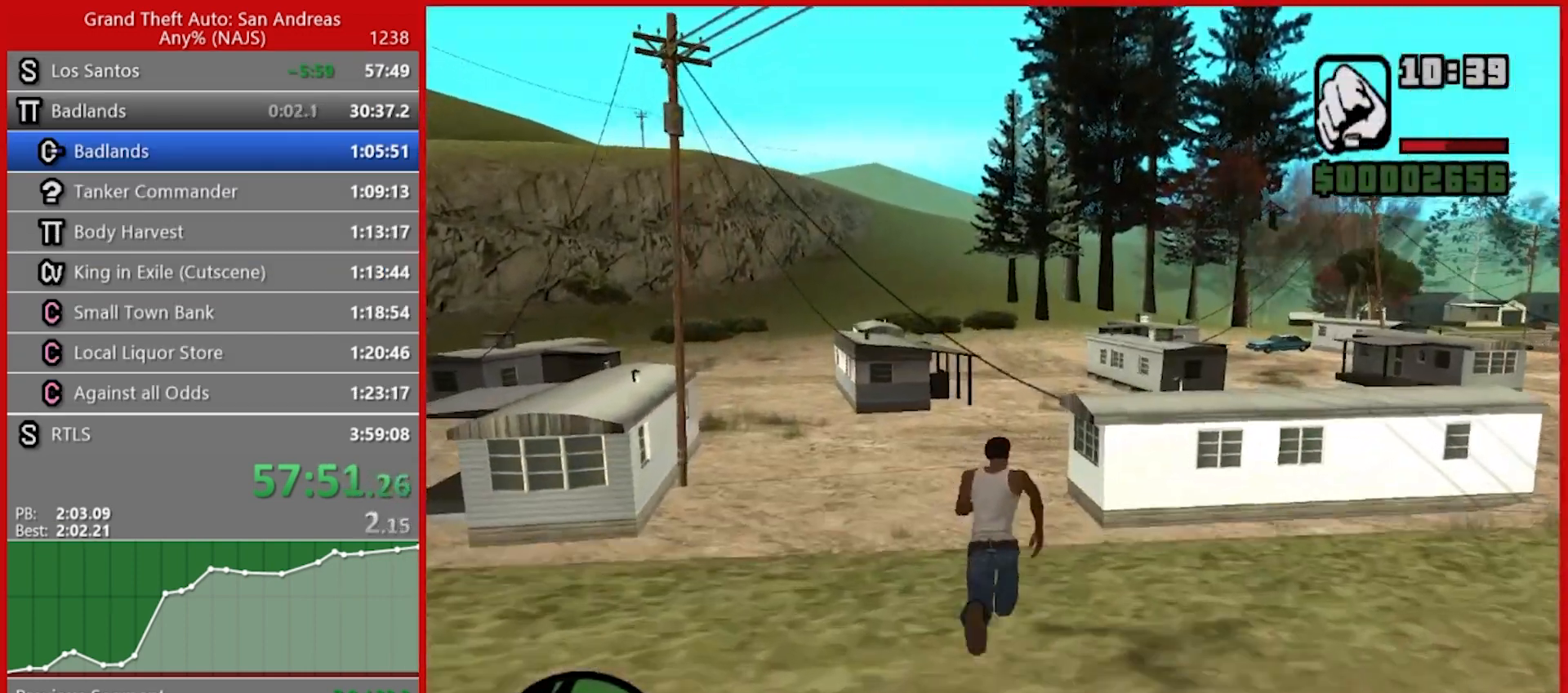
{"keys": ["w"], "mouse": [], "events": [[80, "space", "up"], [160, "space", "down"], [200, "space", "up"], [300, "space", "down"], [340, "space", "up"], [420, "space", "down"], [460, "space", "up"]]}
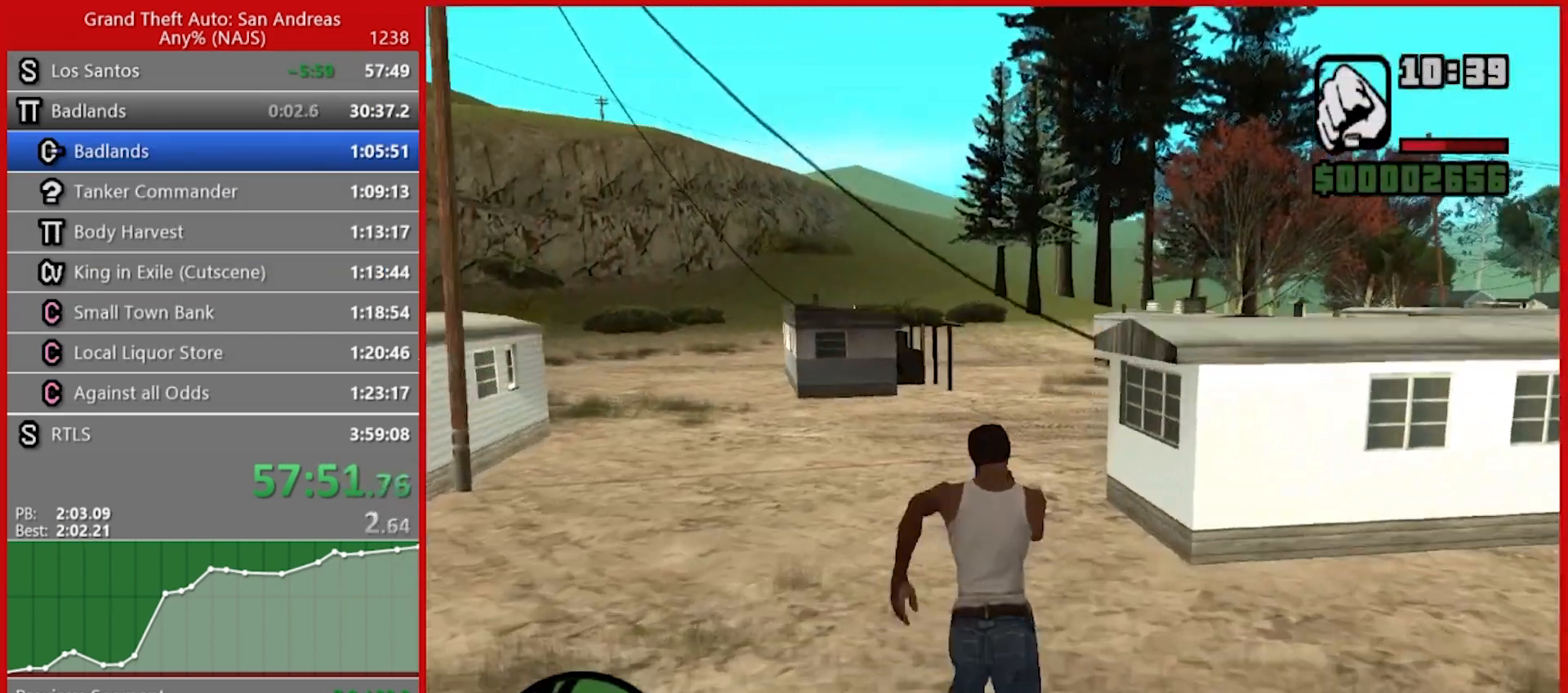
{"keys": ["a", "s", "space", "tab", "w"], "mouse": [], "events": [[100, "space", "down"], [180, "space", "up"], [260, "space", "down"], [300, "tab", "down"], [320, "space", "up"], [340, "space", "down"], [360, "a", "down"], [480, "s", "down"]]}
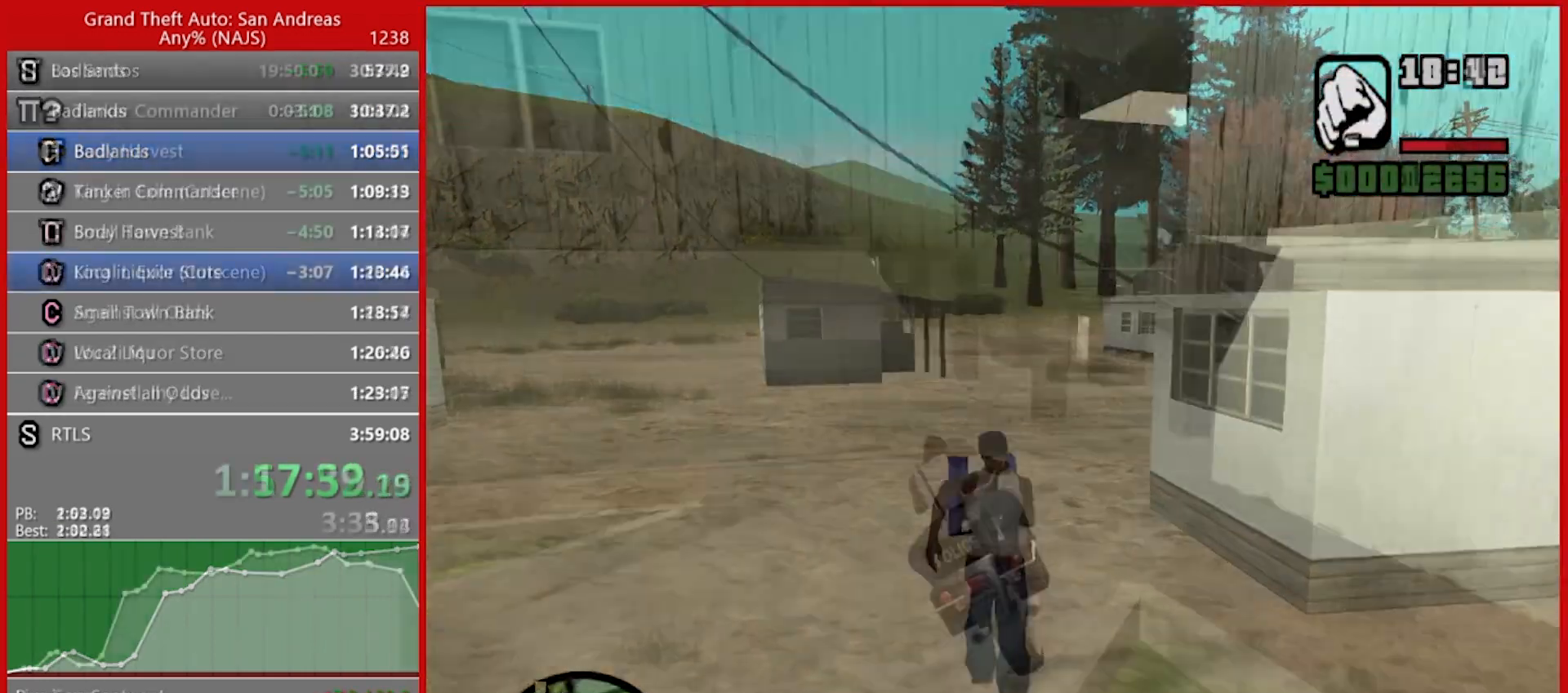
{"keys": ["tab"], "mouse": [], "events": [[80, "s", "up"], [100, "w", "up"], [140, "r", "down"], [140, "space", "up"], [180, "a", "up"], [220, "r", "up"], [300, "r", "down"], [400, "r", "up"], [440, "r", "down"], [500, "r", "up"]]}